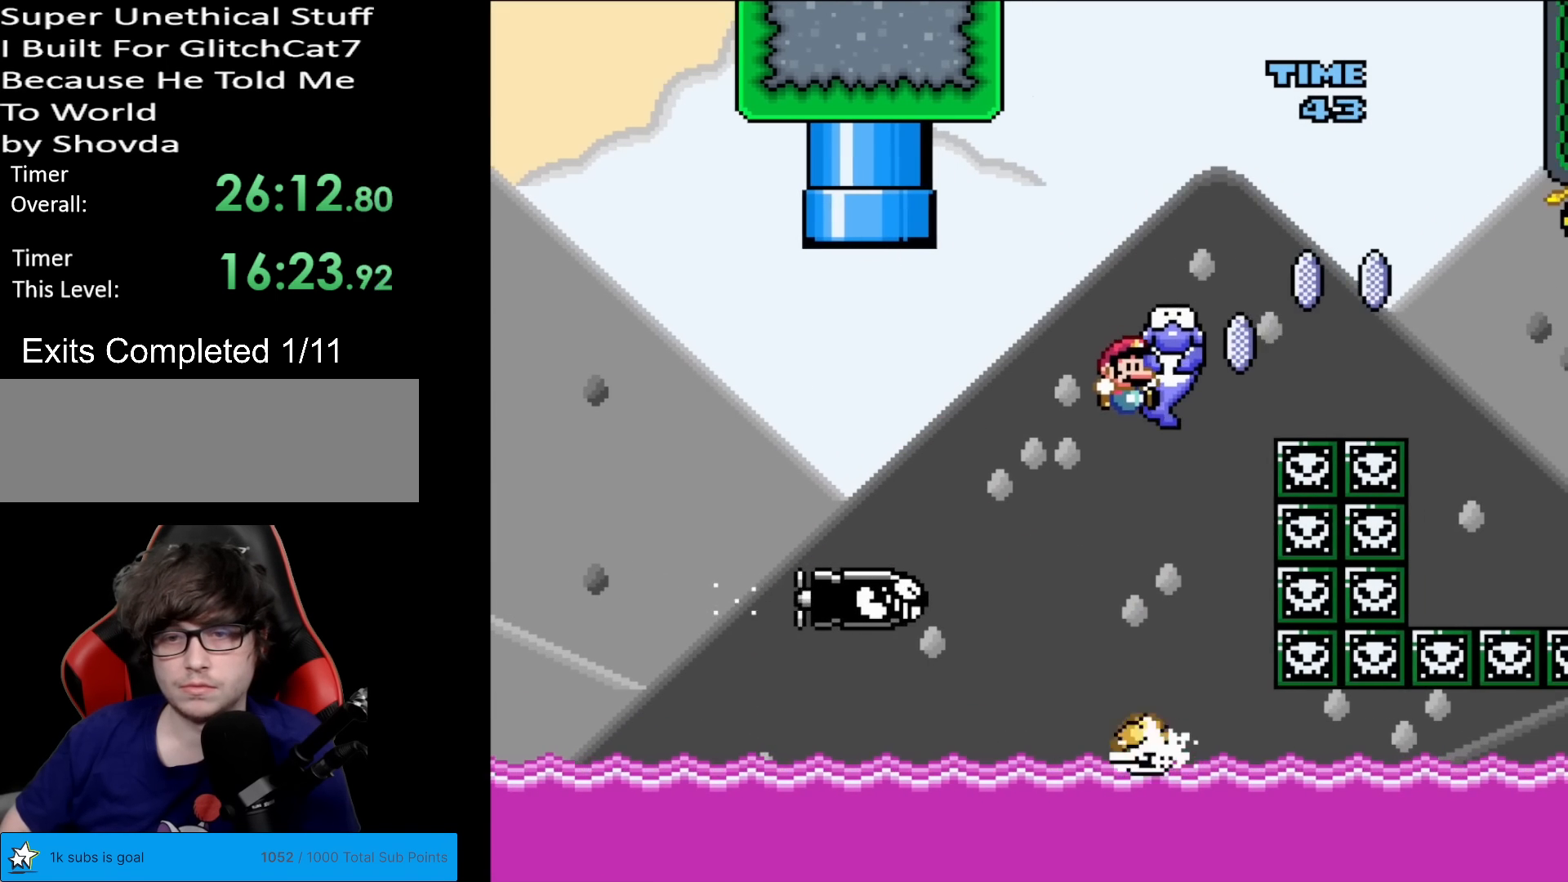
Gameplay with a controller (Nintendo layout); each line is a JSON object with the inputs held at the frame after it. "events" lists button and stick changes between this image and that frame as [ms after this image, input, new state], when the widget could be followed in between. Not read: L3 R3.
{"buttons": ["B", "Y"], "events": [[284, "DPAD_LEFT", "down"], [367, "DPAD_LEFT", "up"]]}
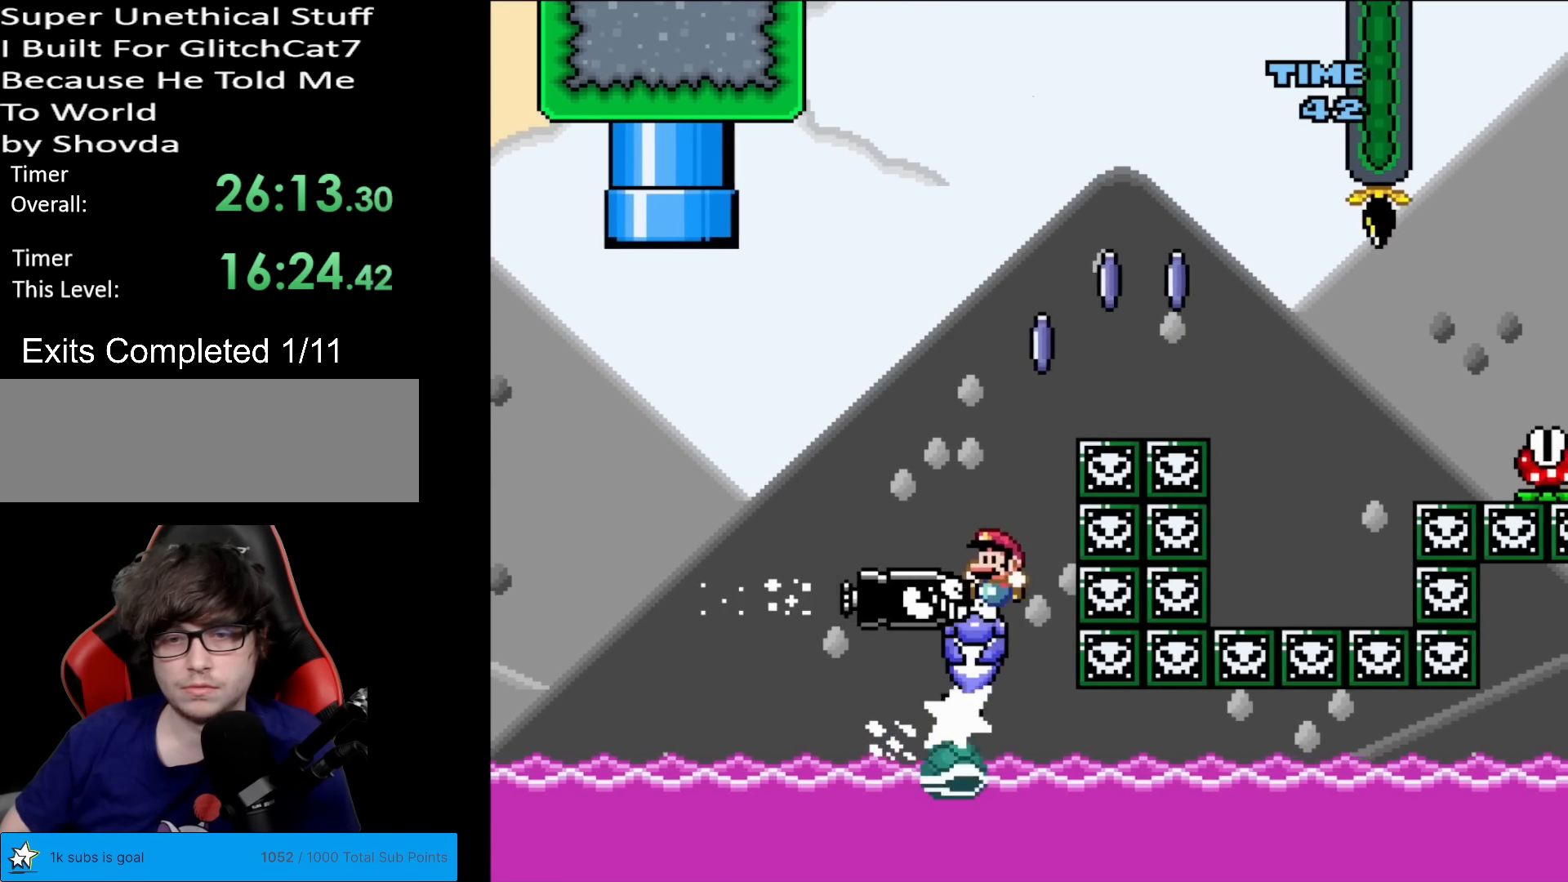
{"buttons": ["B", "Y"], "events": [[167, "DPAD_LEFT", "down"], [434, "DPAD_LEFT", "up"]]}
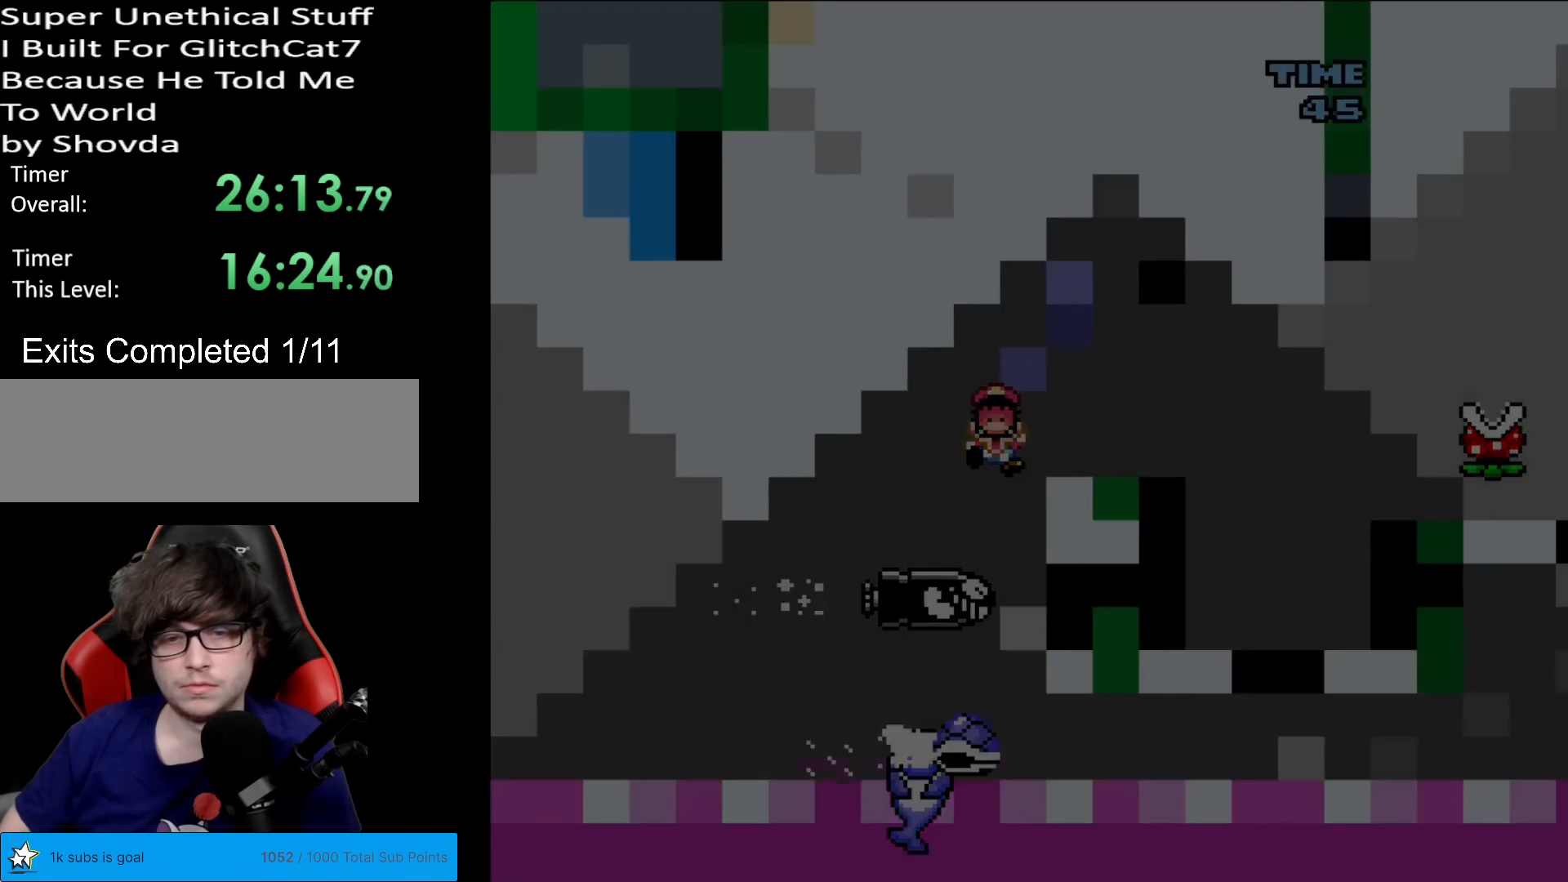
{"buttons": [], "events": [[83, "B", "up"], [83, "Y", "up"]]}
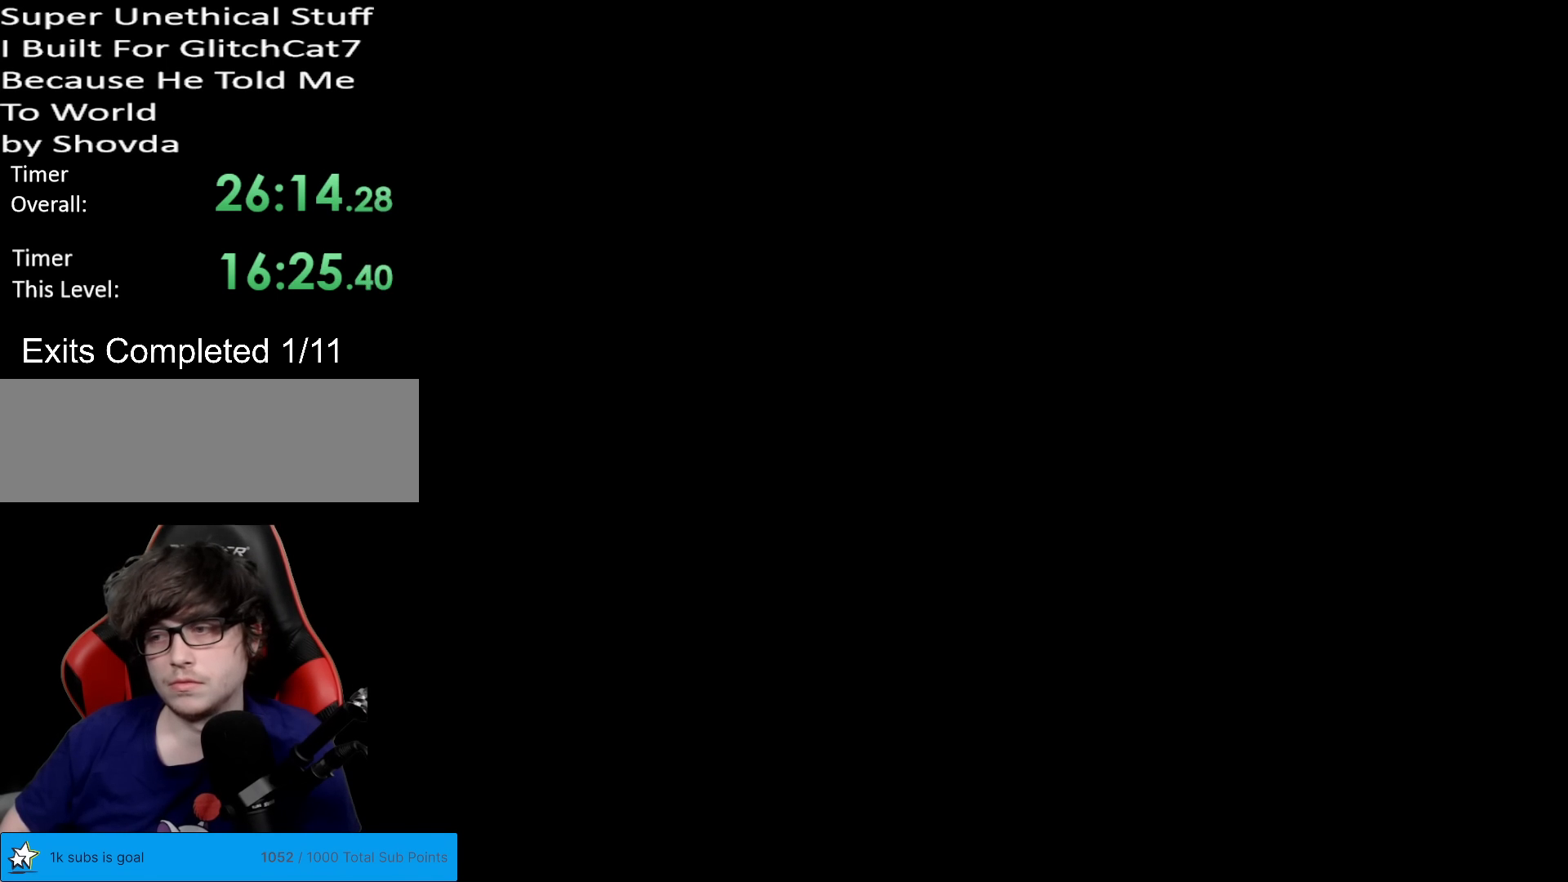
{"buttons": [], "events": []}
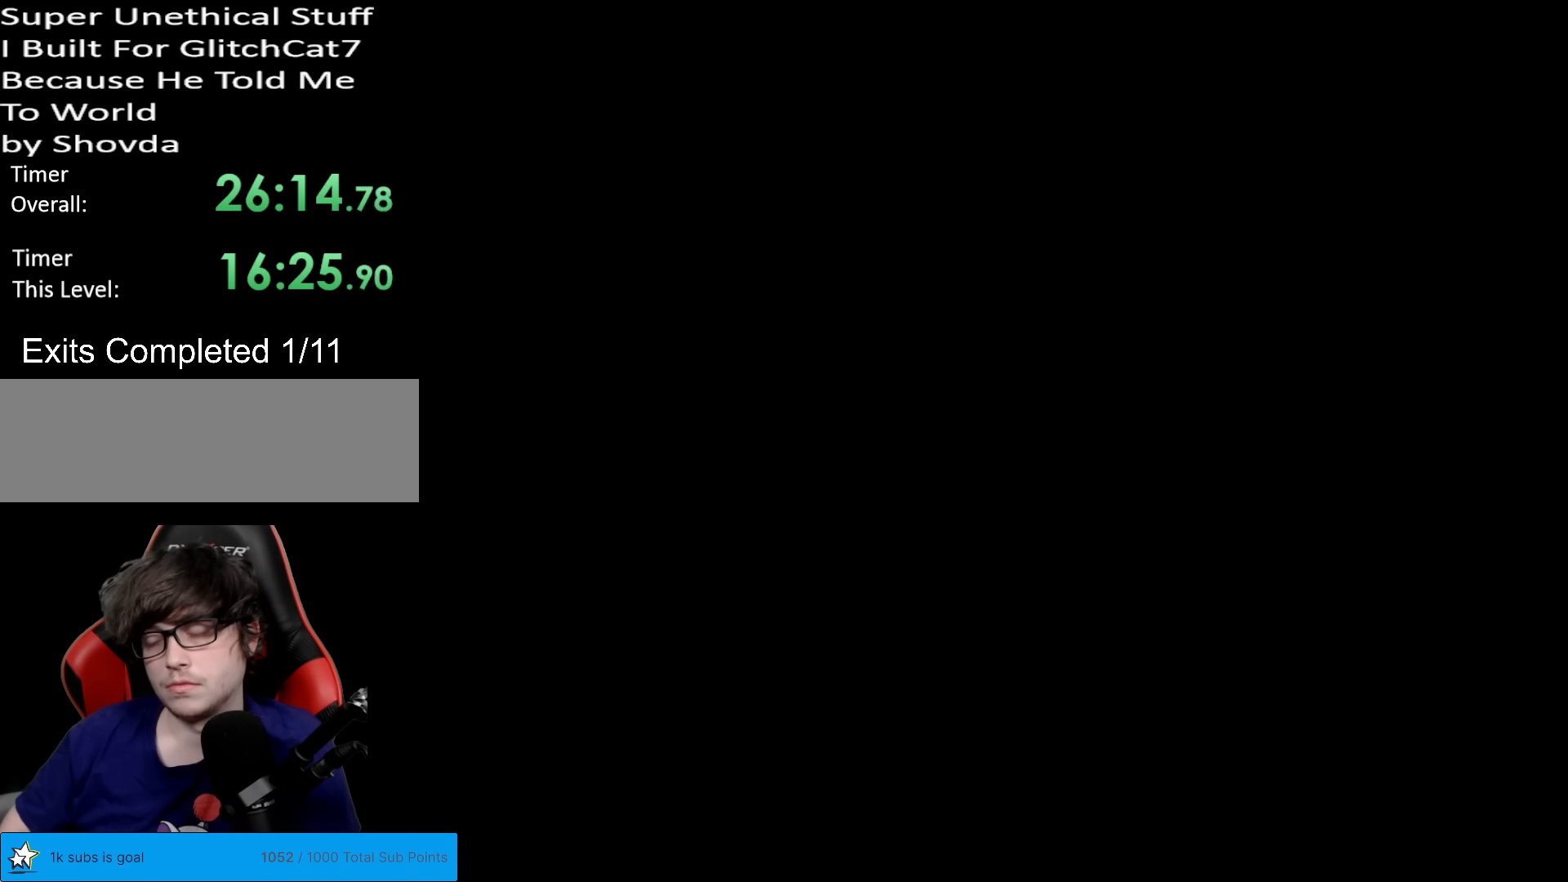
{"buttons": ["B", "Y"], "events": [[417, "B", "down"], [417, "Y", "down"]]}
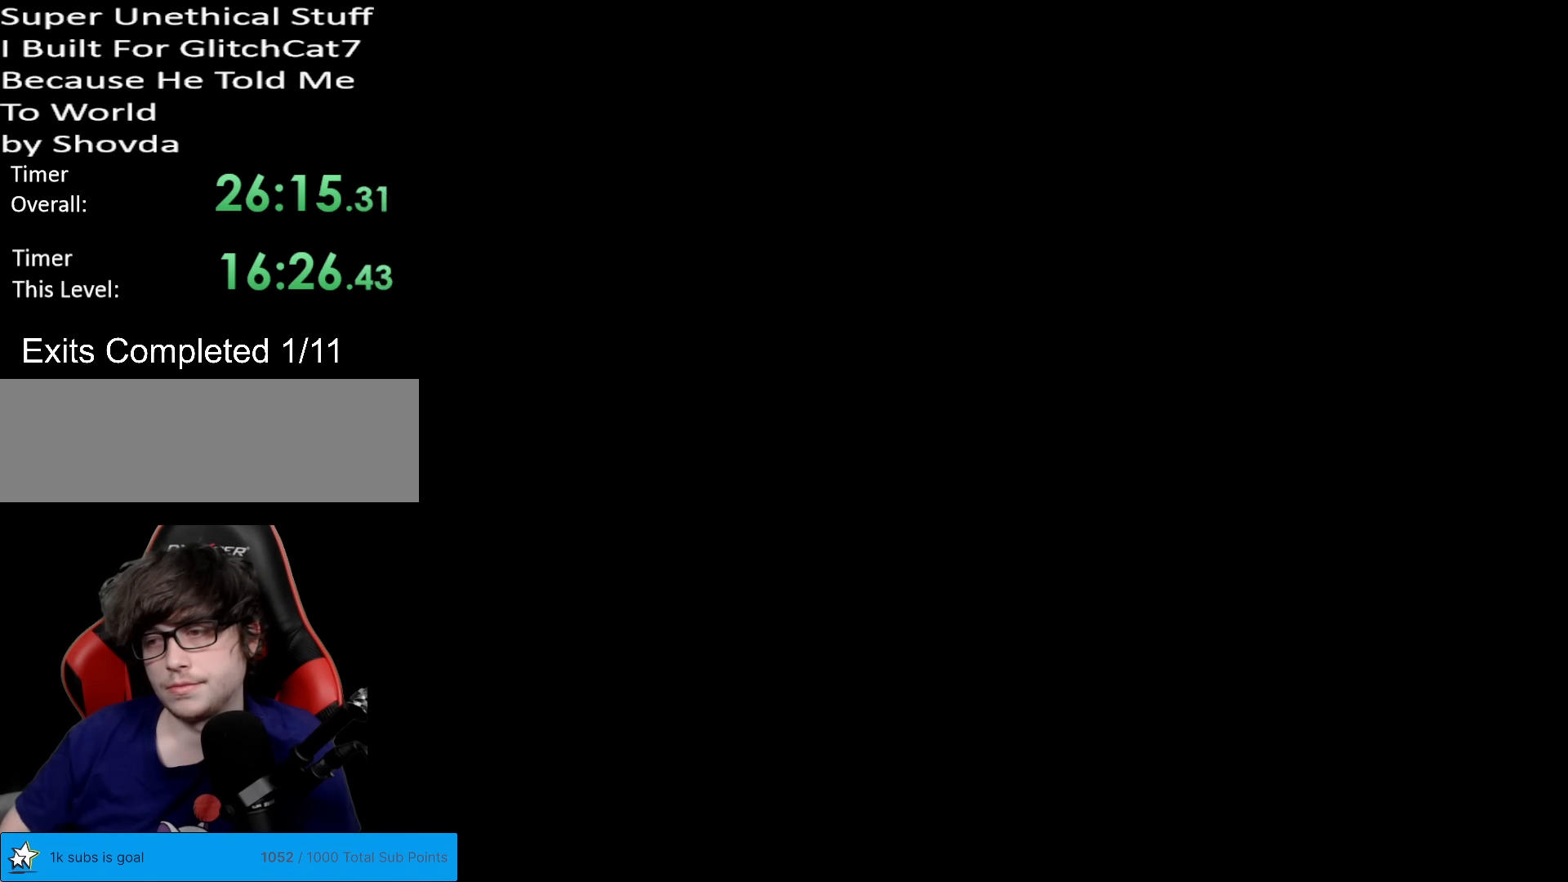
{"buttons": ["B", "Y"], "events": []}
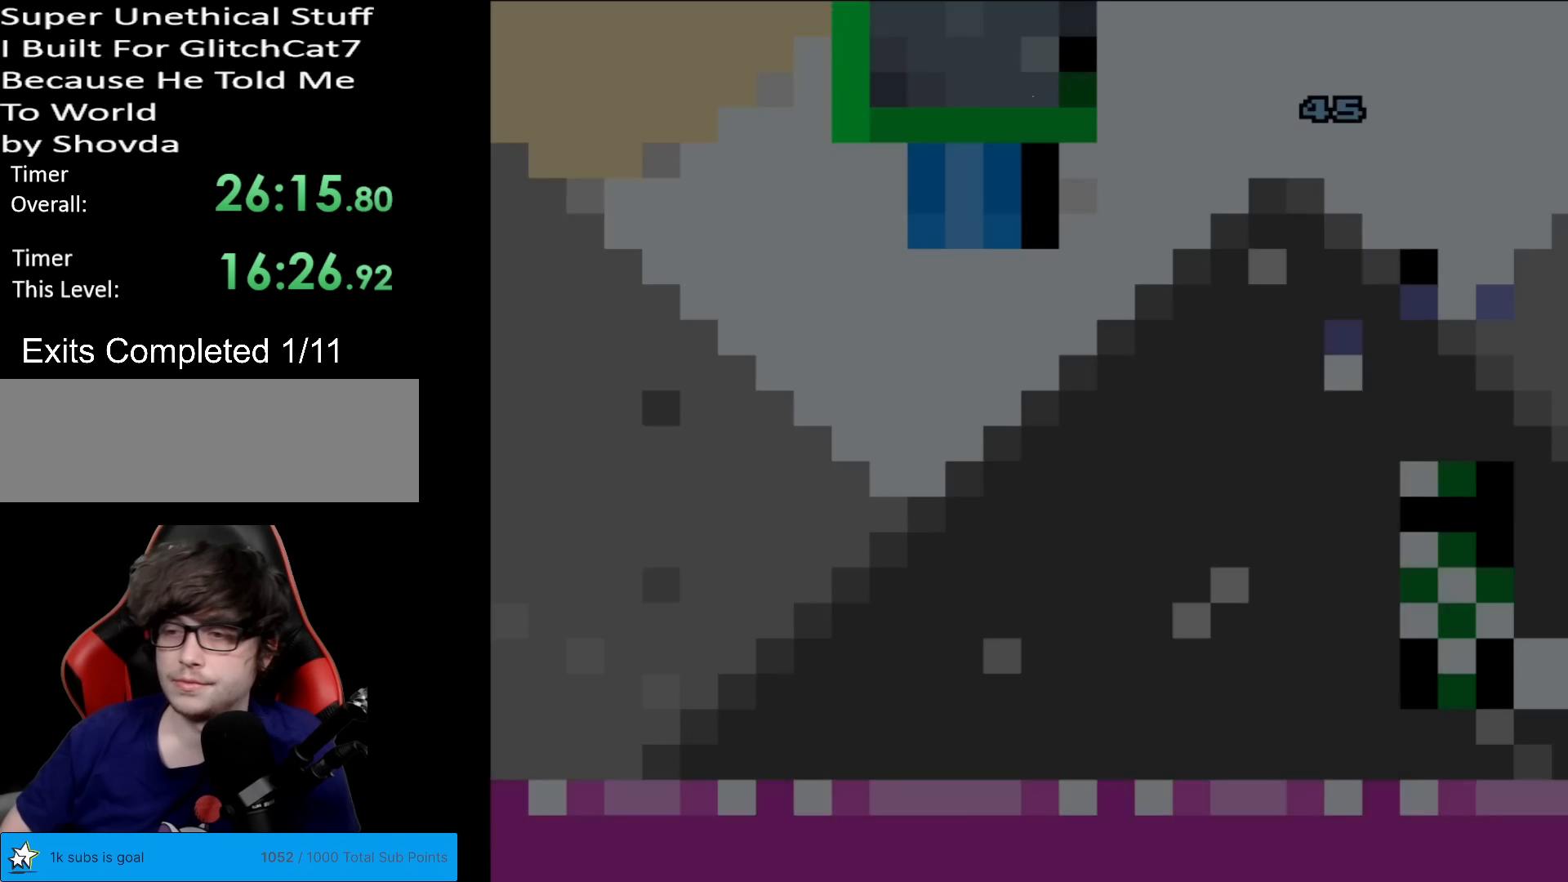
{"buttons": ["B", "Y"], "events": []}
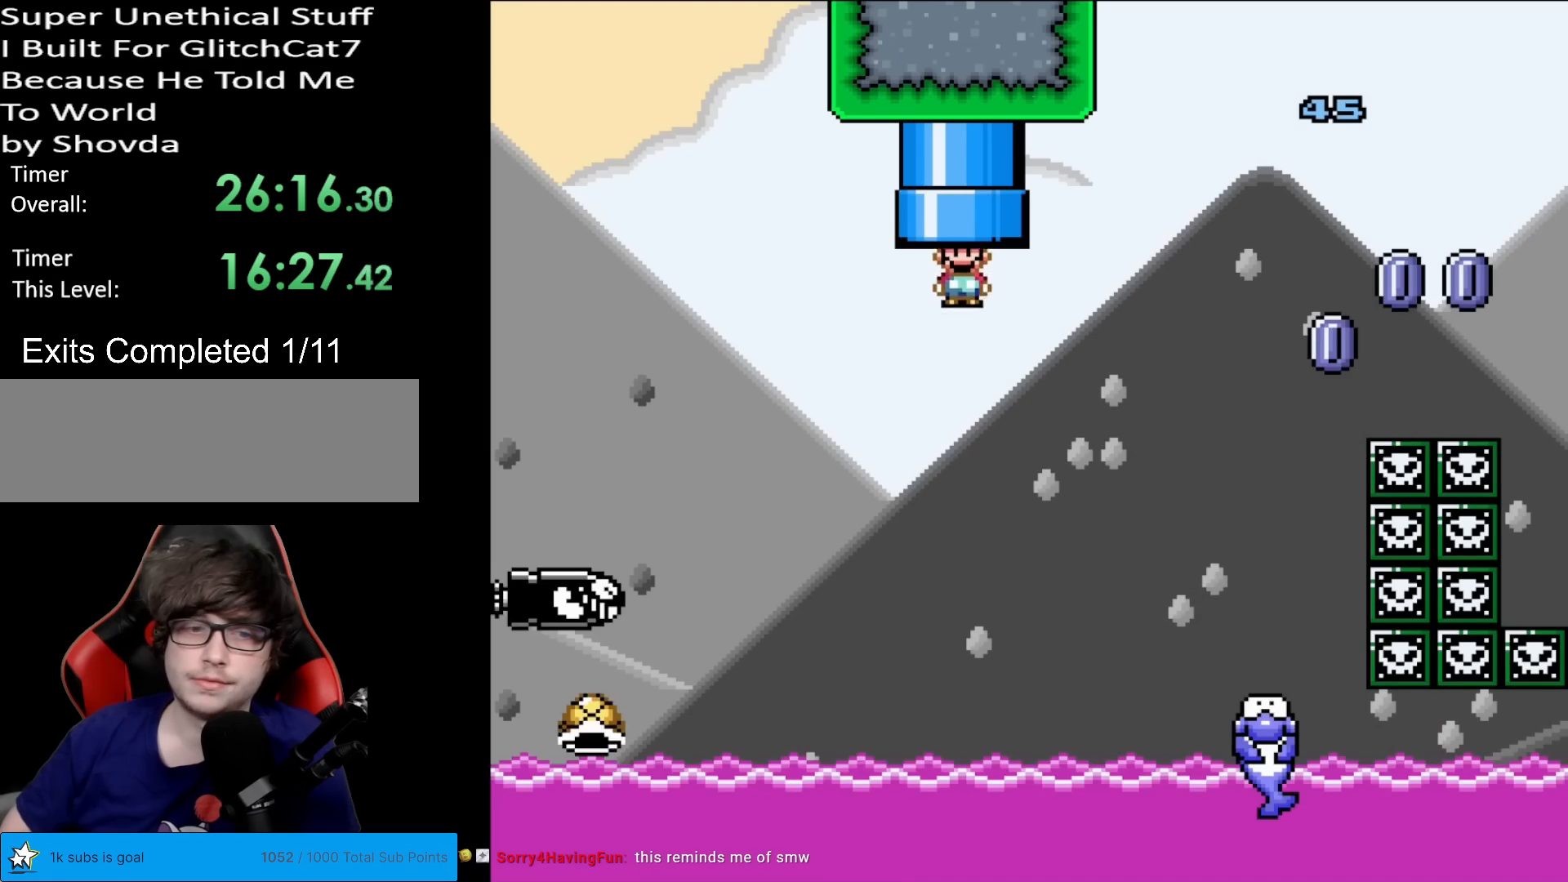
{"buttons": ["B", "Y", "DPAD_LEFT"], "events": [[167, "DPAD_LEFT", "down"]]}
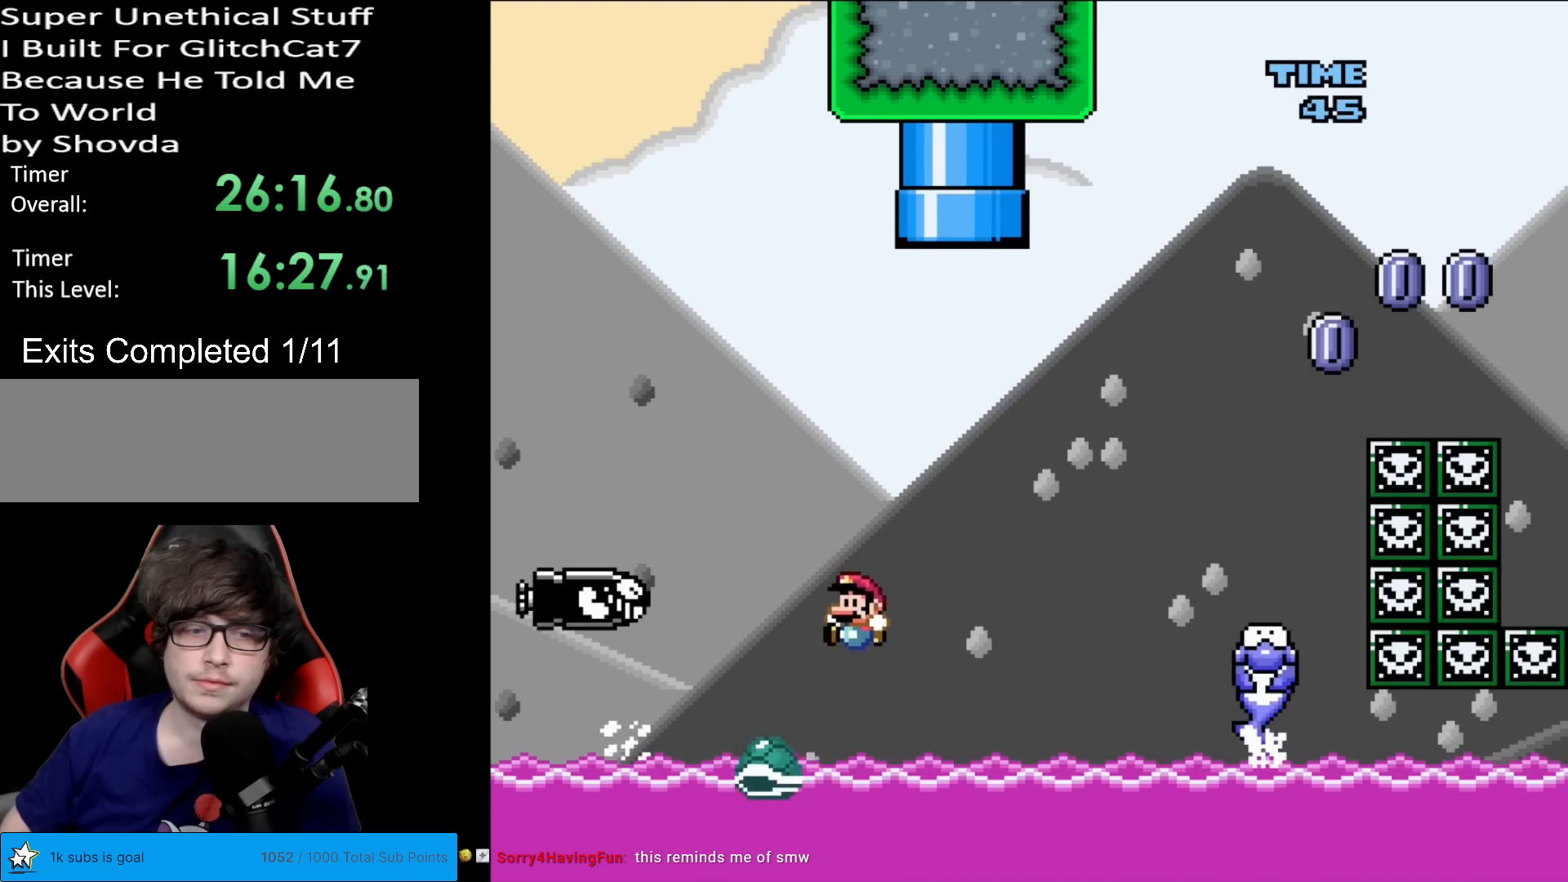
{"buttons": ["B", "Y"], "events": [[67, "DPAD_LEFT", "up"], [83, "DPAD_RIGHT", "down"], [284, "DPAD_RIGHT", "up"]]}
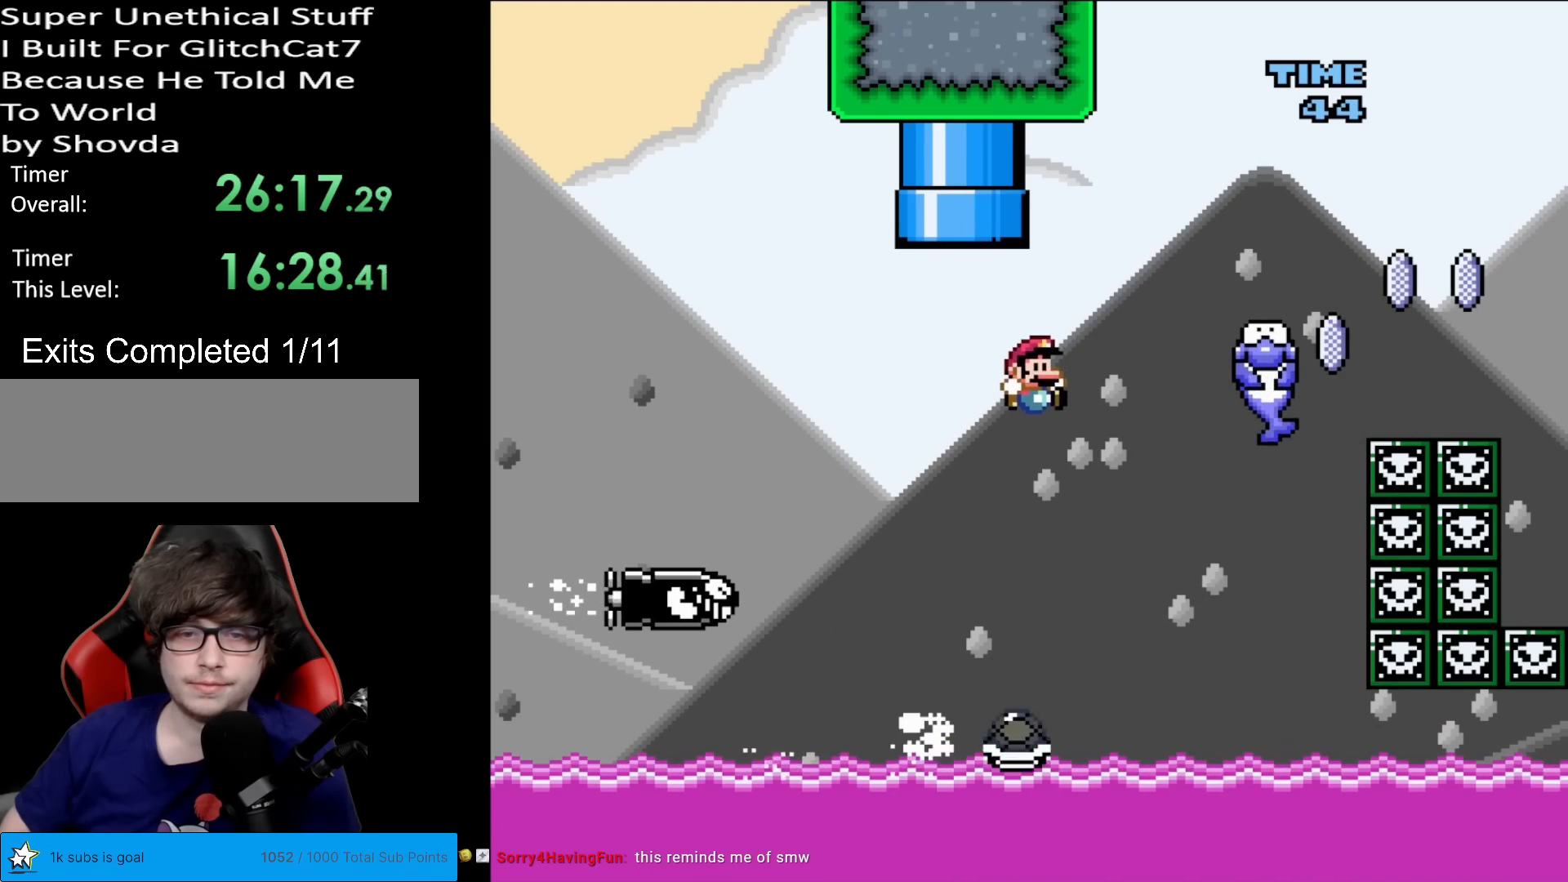
{"buttons": ["B", "Y", "DPAD_RIGHT"], "events": [[284, "DPAD_LEFT", "down"], [417, "DPAD_LEFT", "up"], [484, "DPAD_RIGHT", "down"]]}
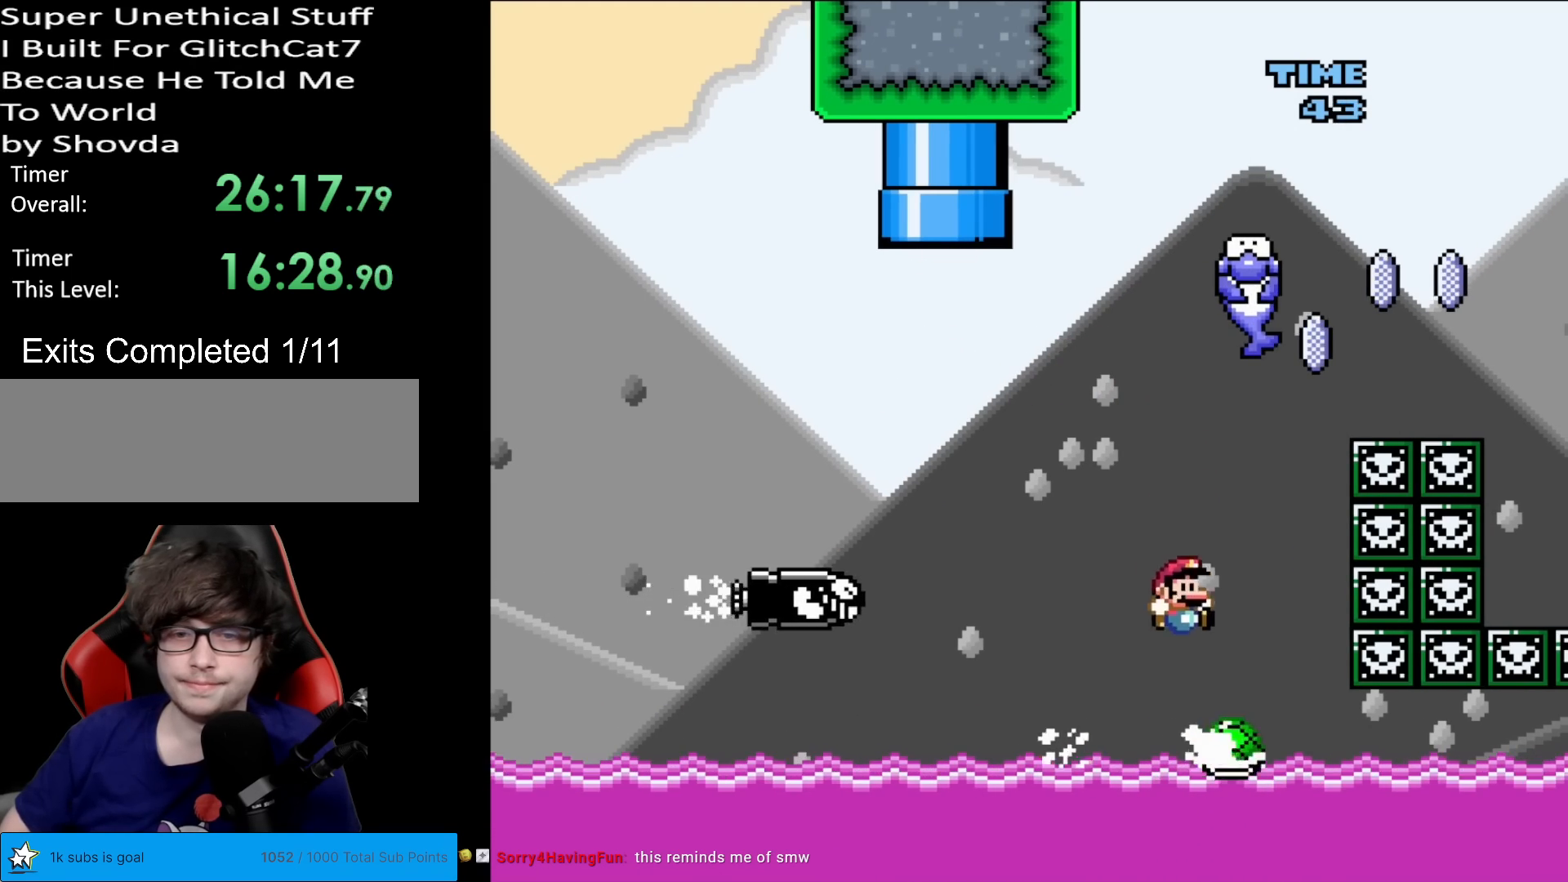
{"buttons": ["B", "Y", "DPAD_LEFT"], "events": [[450, "DPAD_RIGHT", "up"], [450, "DPAD_UP", "down"], [467, "DPAD_LEFT", "down"], [467, "DPAD_UP", "up"]]}
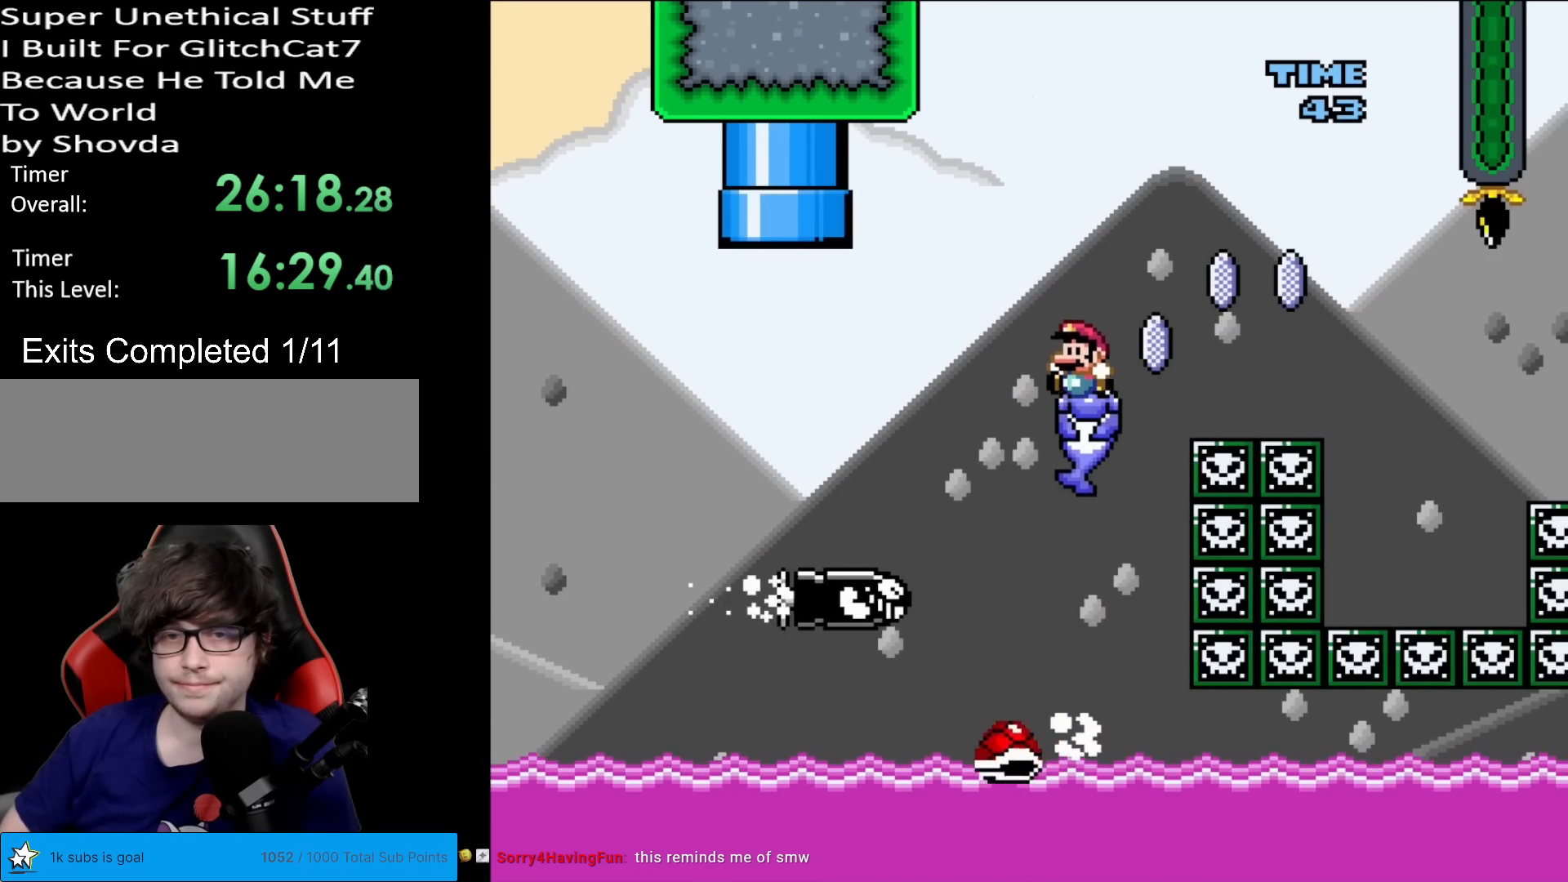
{"buttons": ["A", "X", "DPAD_RIGHT"], "events": [[34, "B", "up"], [34, "Y", "up"], [67, "DPAD_LEFT", "up"], [84, "X", "down"], [134, "DPAD_RIGHT", "down"], [167, "A", "down"]]}
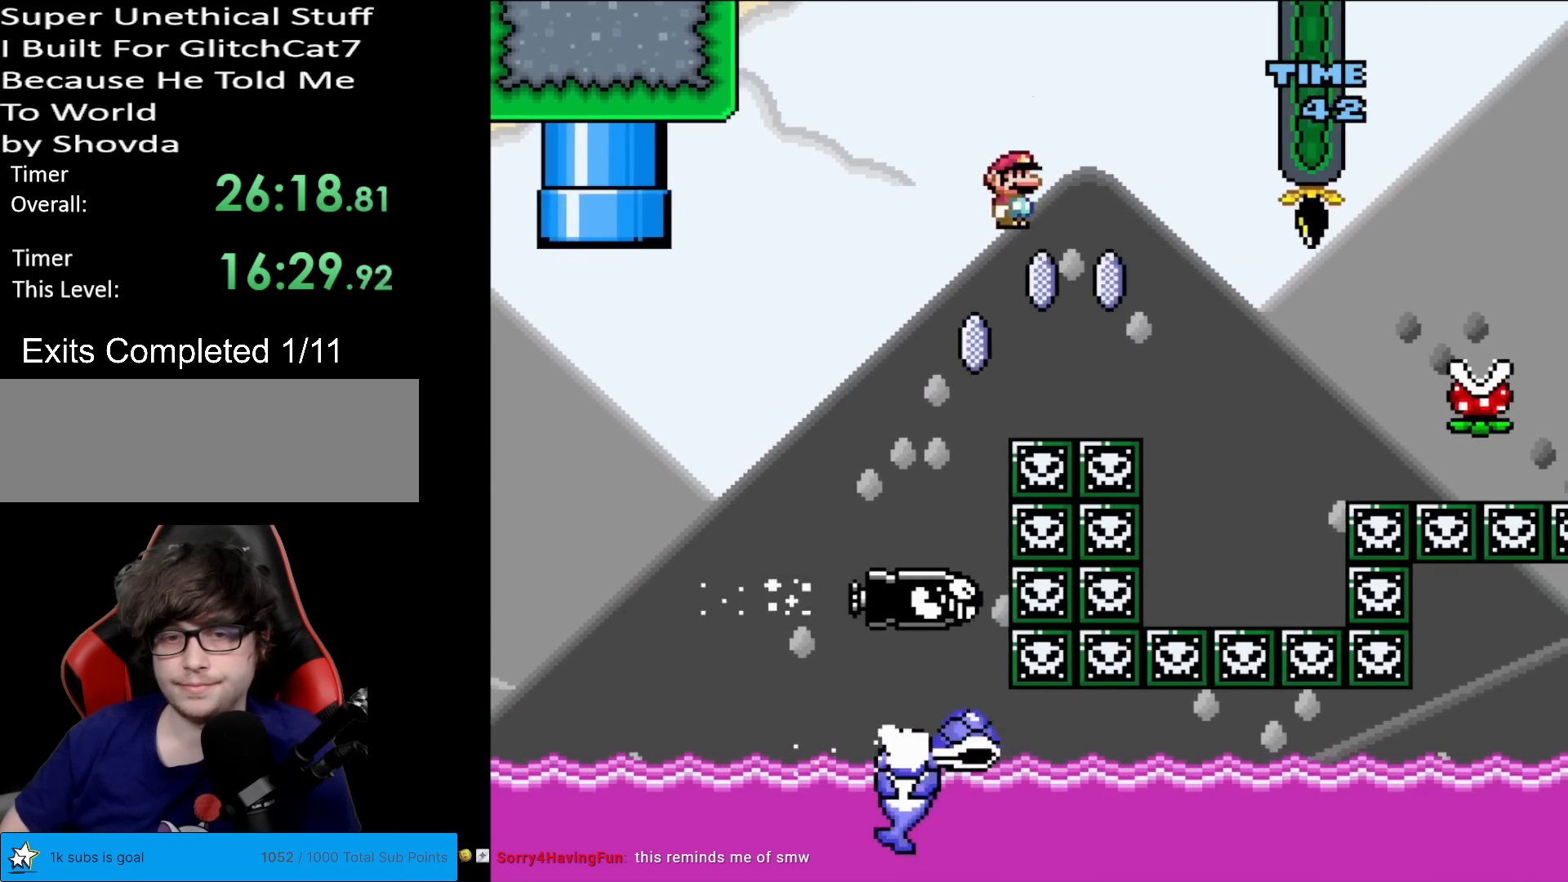
{"buttons": ["A", "X", "DPAD_RIGHT"], "events": [[350, "DPAD_LEFT", "down"], [350, "DPAD_RIGHT", "up"], [484, "DPAD_LEFT", "up"], [500, "DPAD_RIGHT", "down"]]}
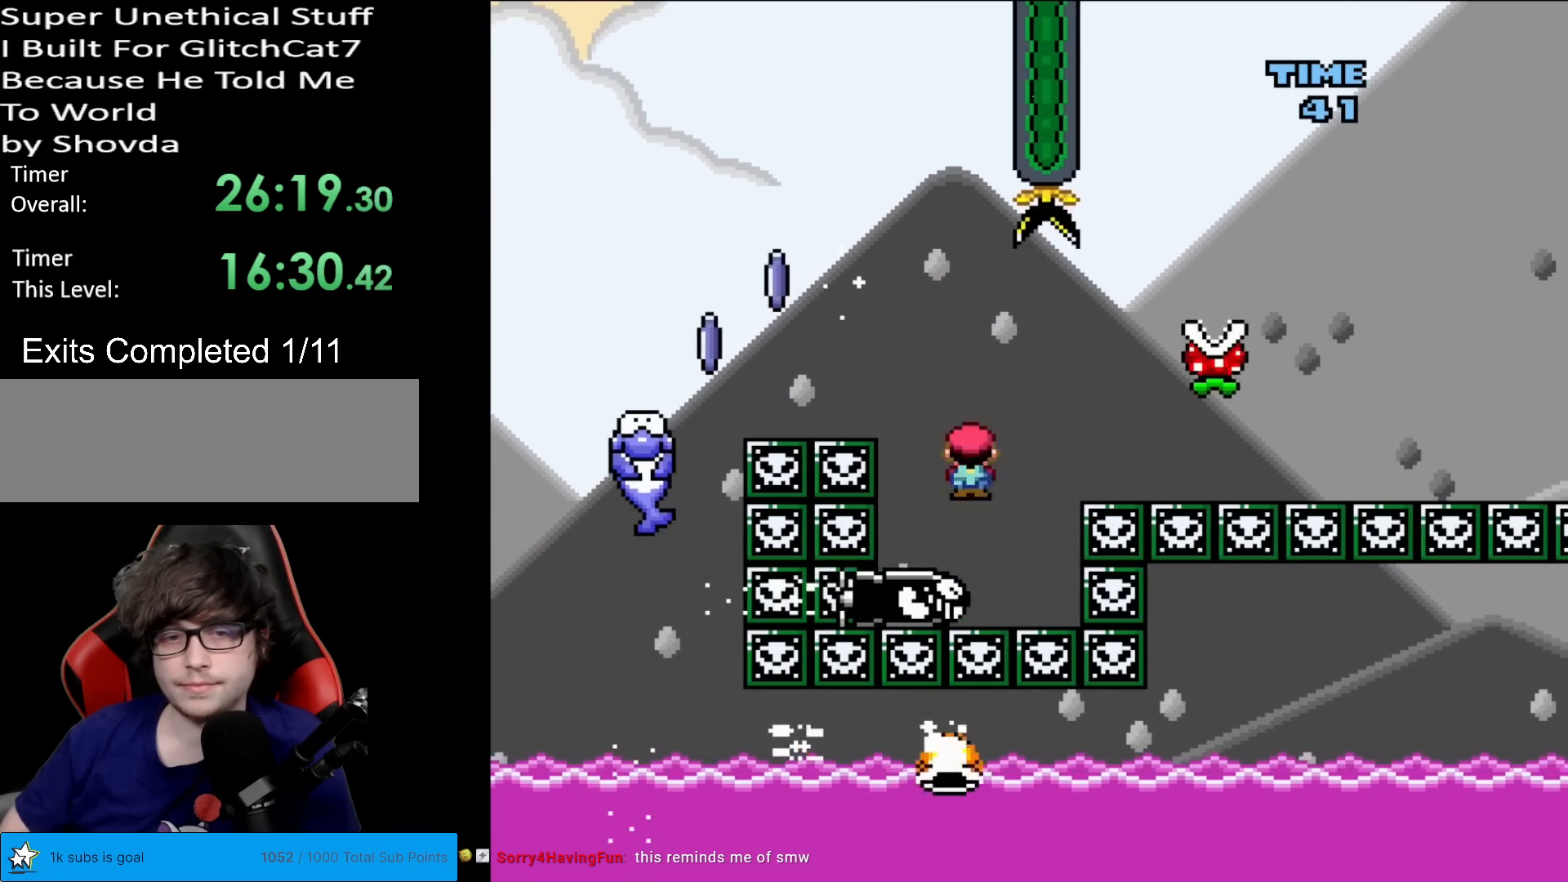
{"buttons": ["A", "X", "DPAD_RIGHT"], "events": [[317, "A", "up"], [468, "A", "down"]]}
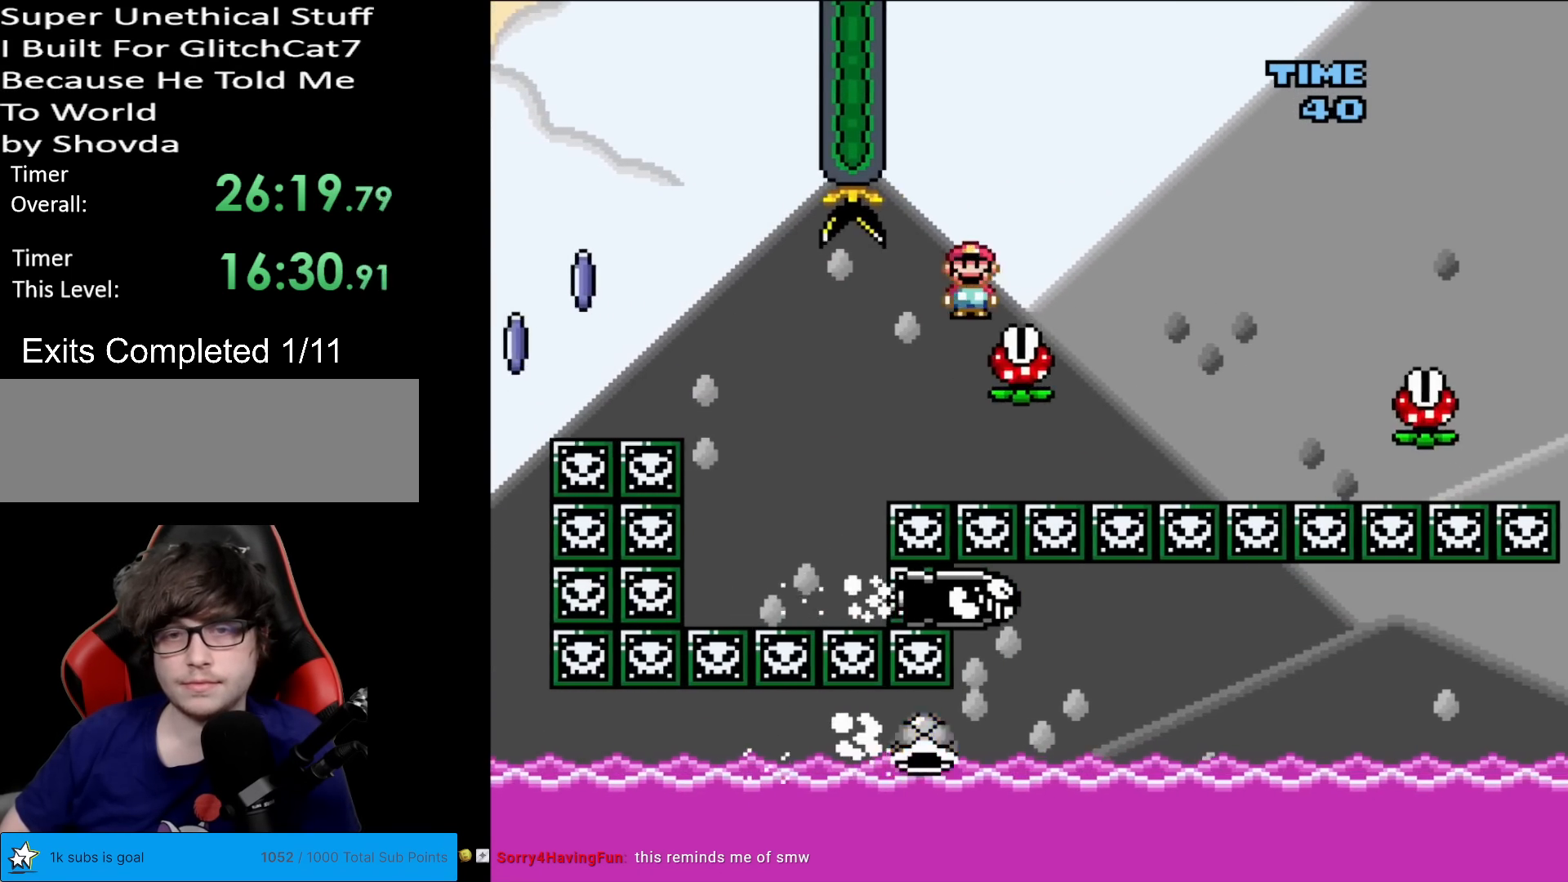
{"buttons": ["X", "DPAD_RIGHT"], "events": [[351, "A", "up"]]}
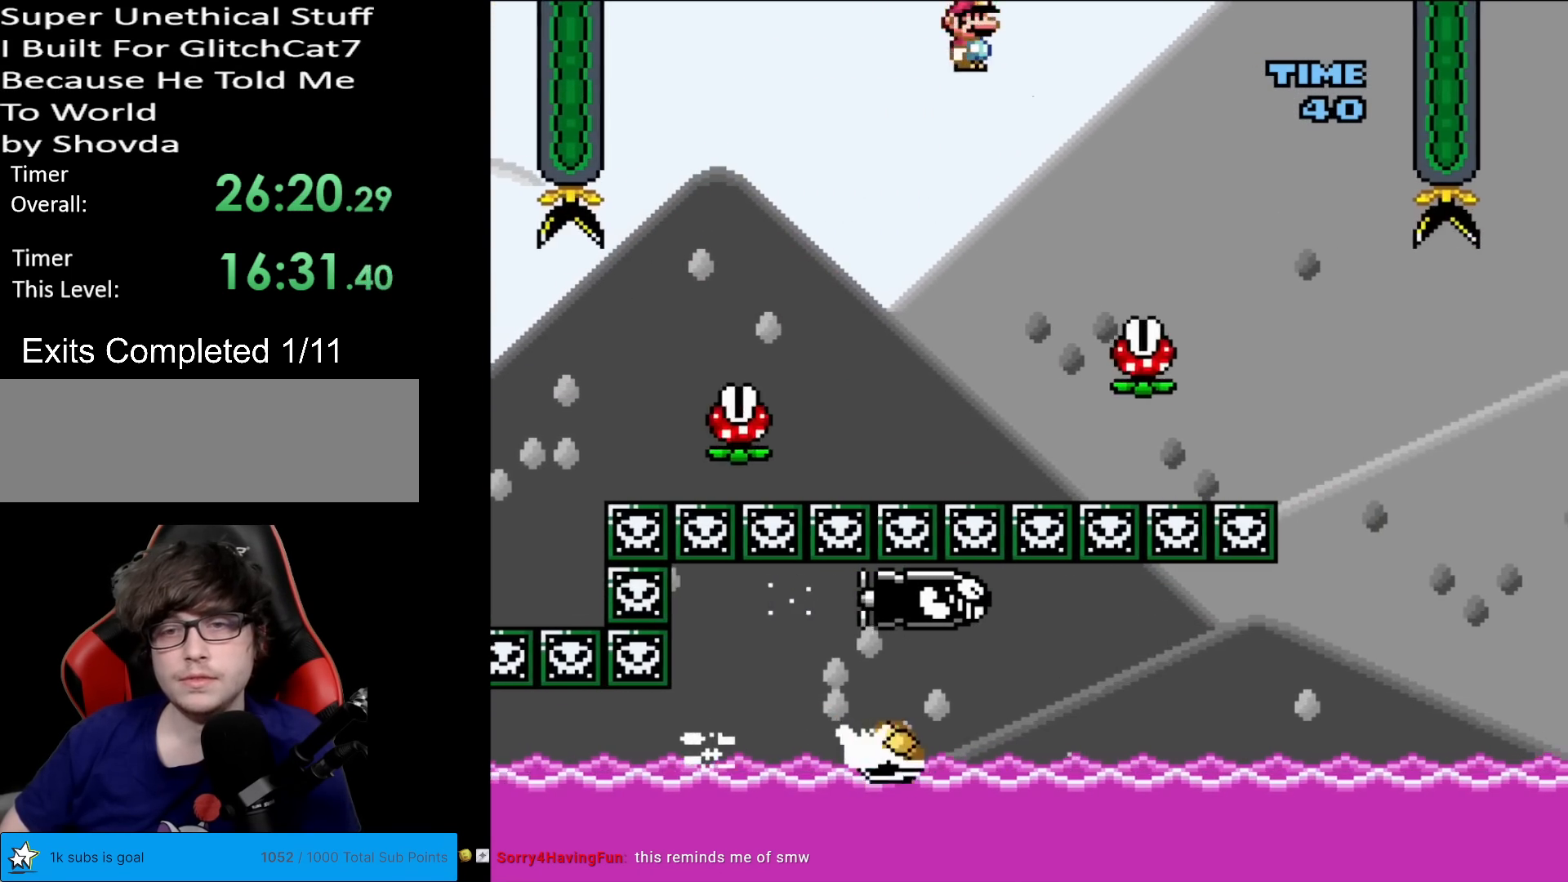
{"buttons": ["A", "X", "DPAD_RIGHT"], "events": [[383, "A", "down"]]}
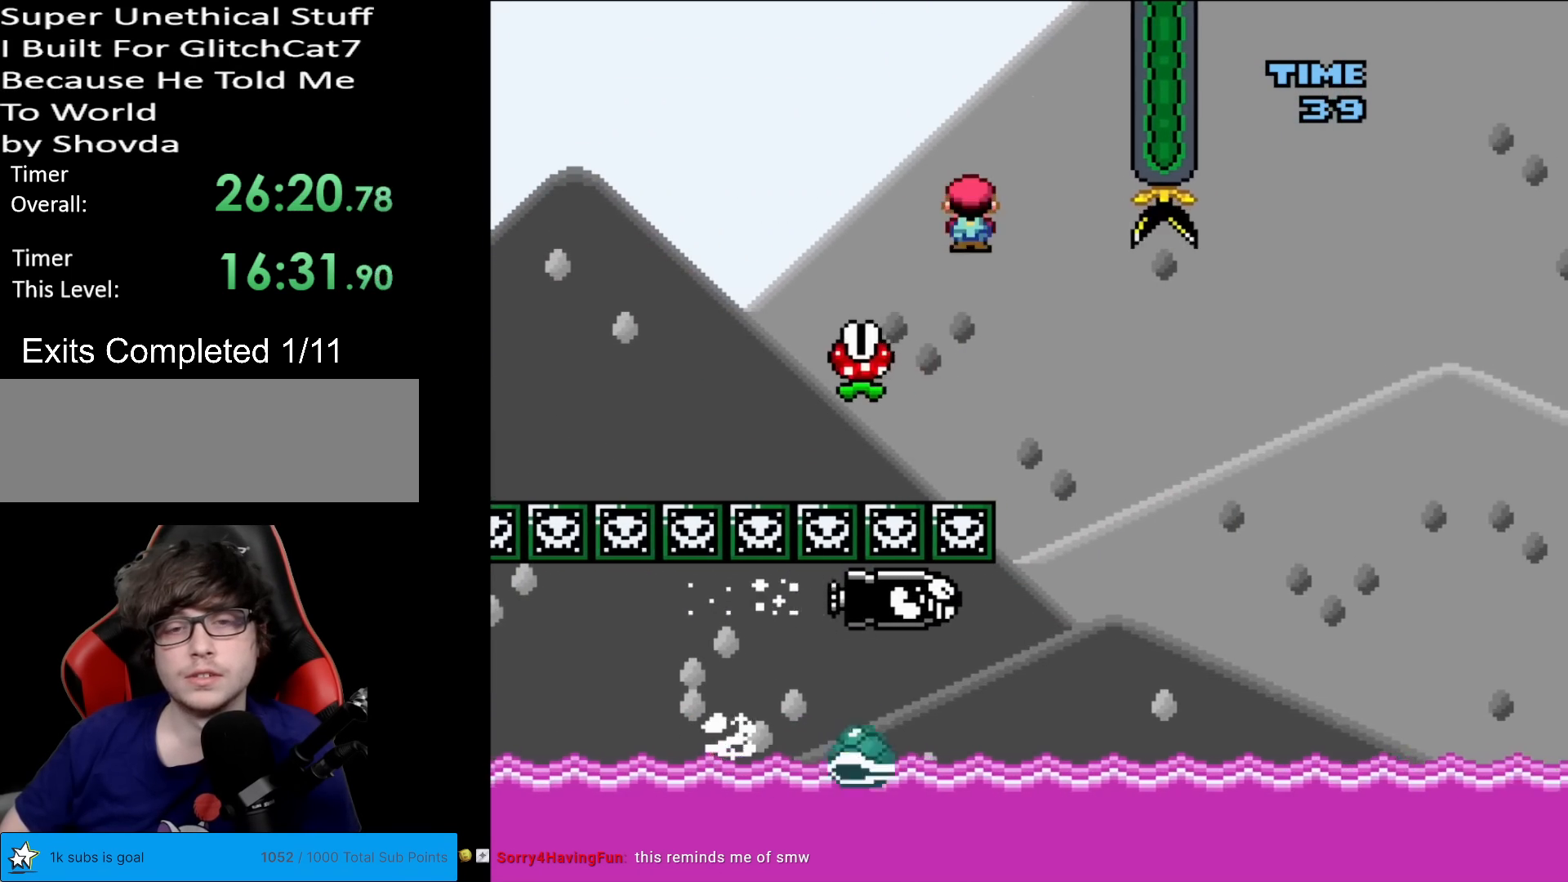
{"buttons": ["A", "X"], "events": [[184, "DPAD_RIGHT", "up"], [200, "DPAD_UP", "down"], [217, "DPAD_LEFT", "down"], [234, "DPAD_UP", "up"], [301, "DPAD_LEFT", "up"], [317, "DPAD_RIGHT", "down"], [501, "DPAD_RIGHT", "up"]]}
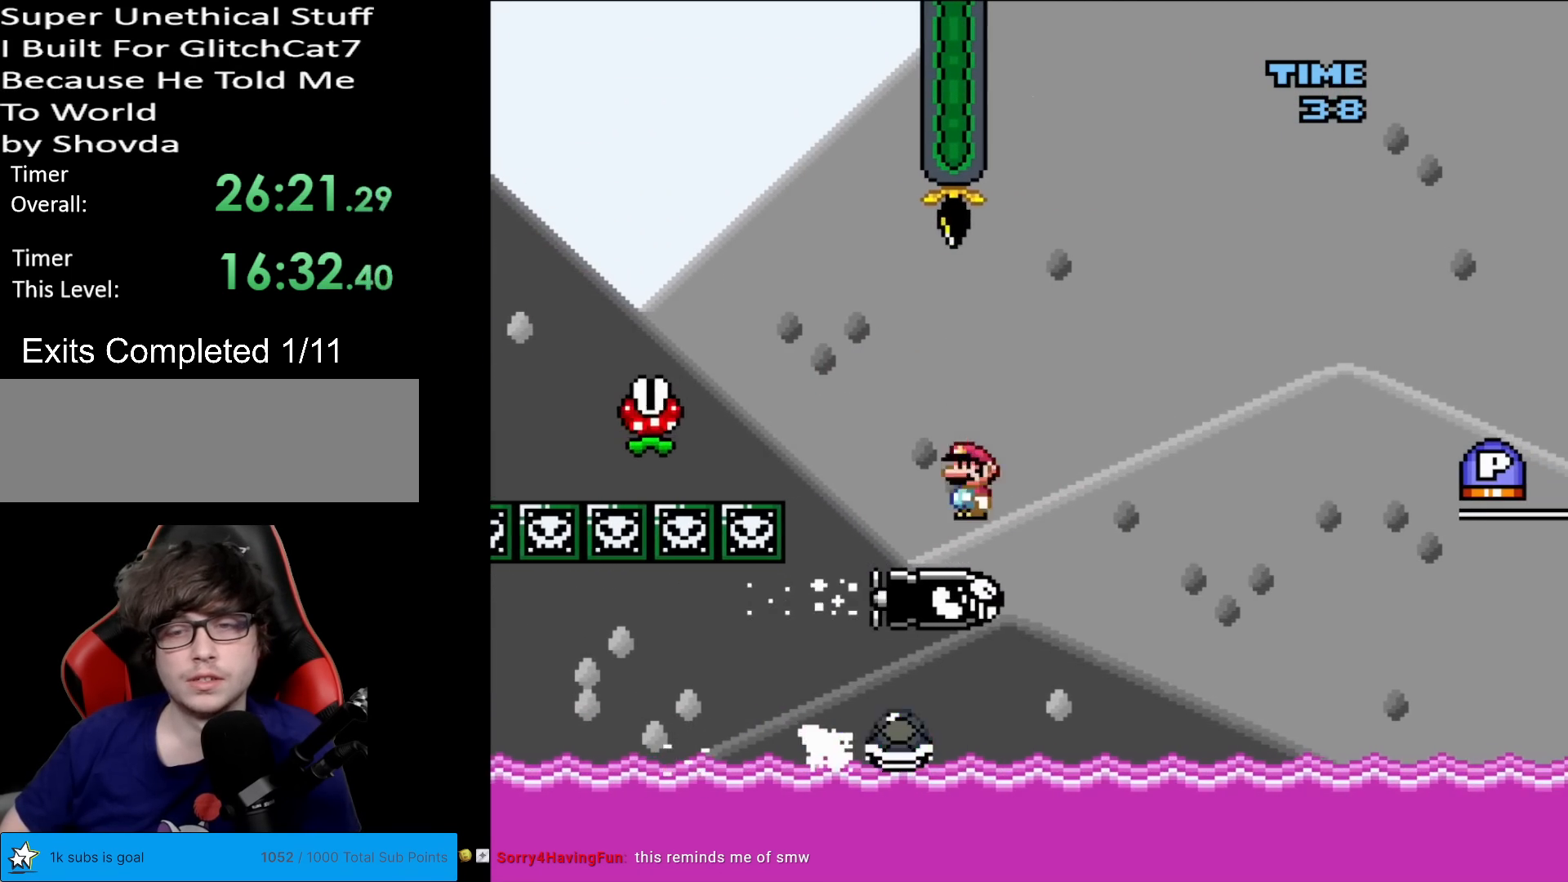
{"buttons": ["X"], "events": [[233, "A", "up"]]}
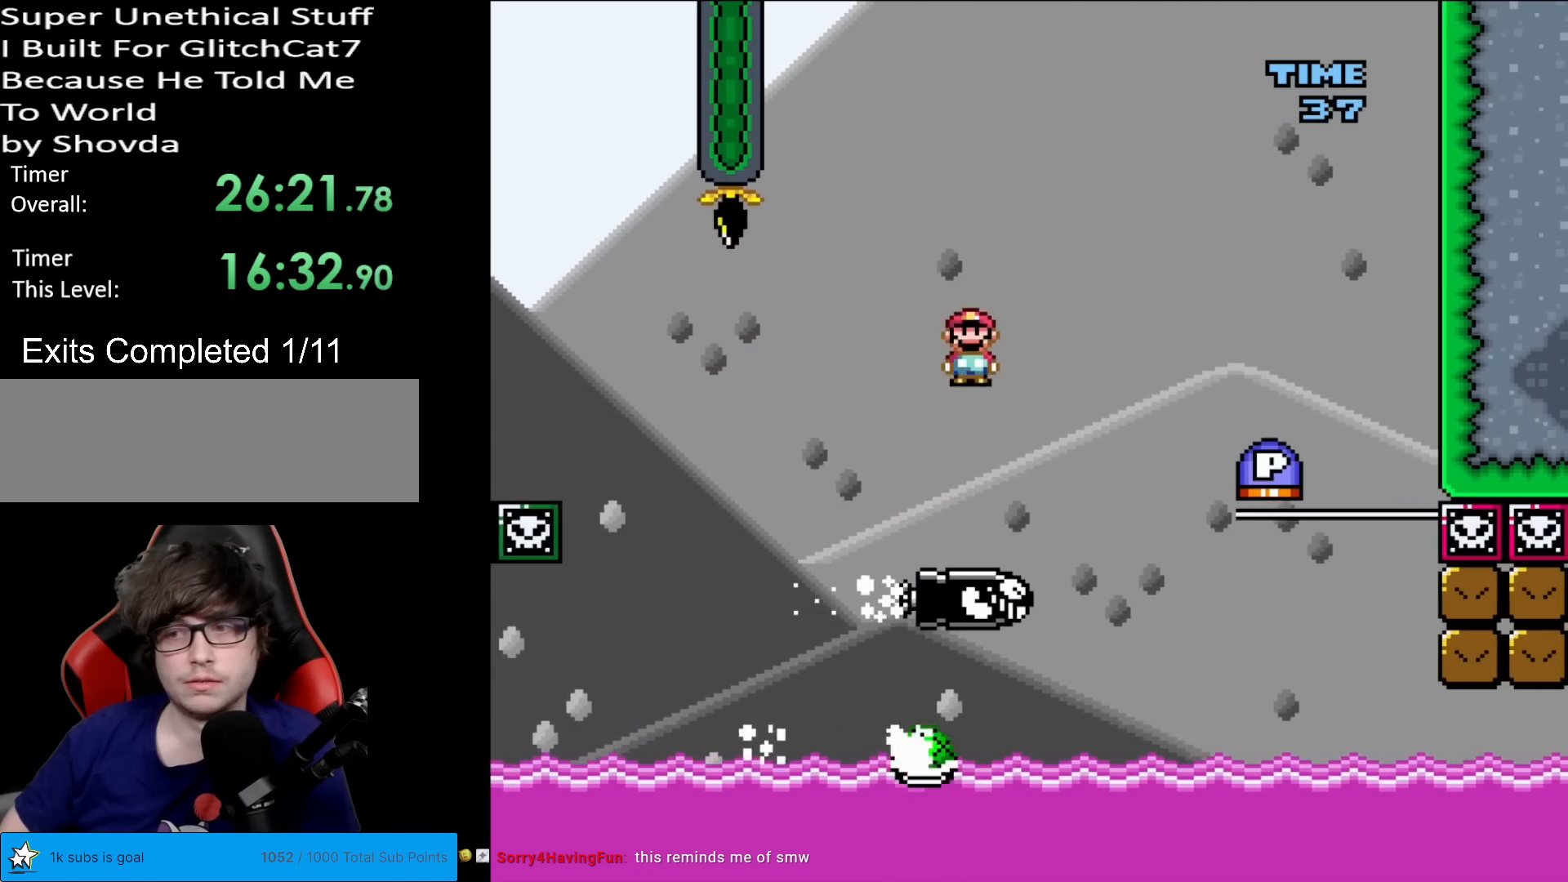
{"buttons": ["A", "X"], "events": [[167, "A", "down"]]}
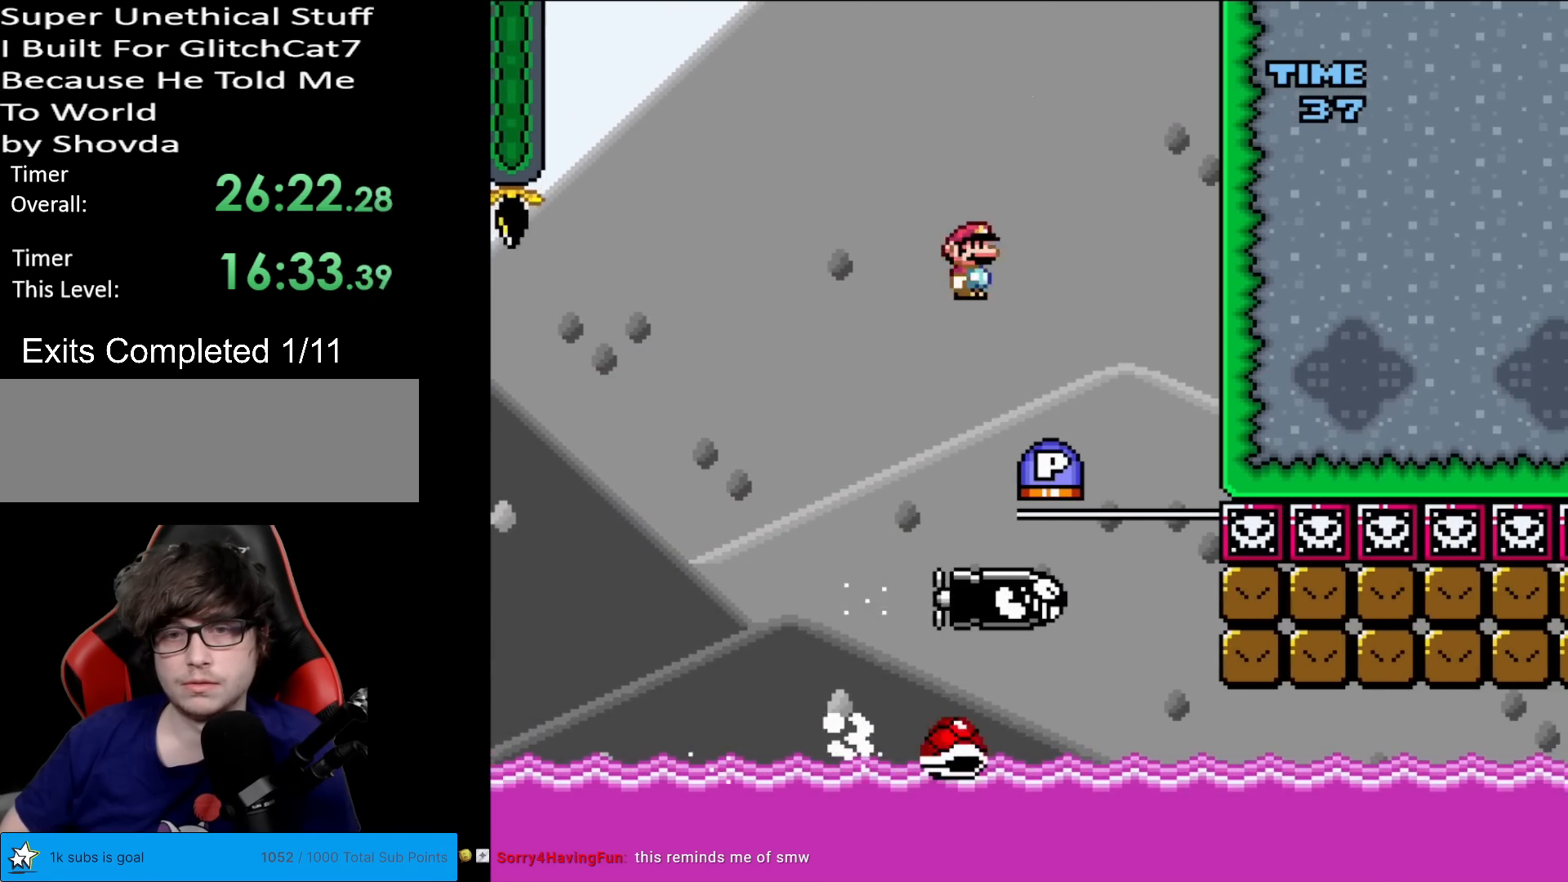
{"buttons": ["A", "DPAD_RIGHT"], "events": [[200, "DPAD_LEFT", "down"], [350, "DPAD_LEFT", "up"], [417, "X", "up"], [500, "DPAD_RIGHT", "down"]]}
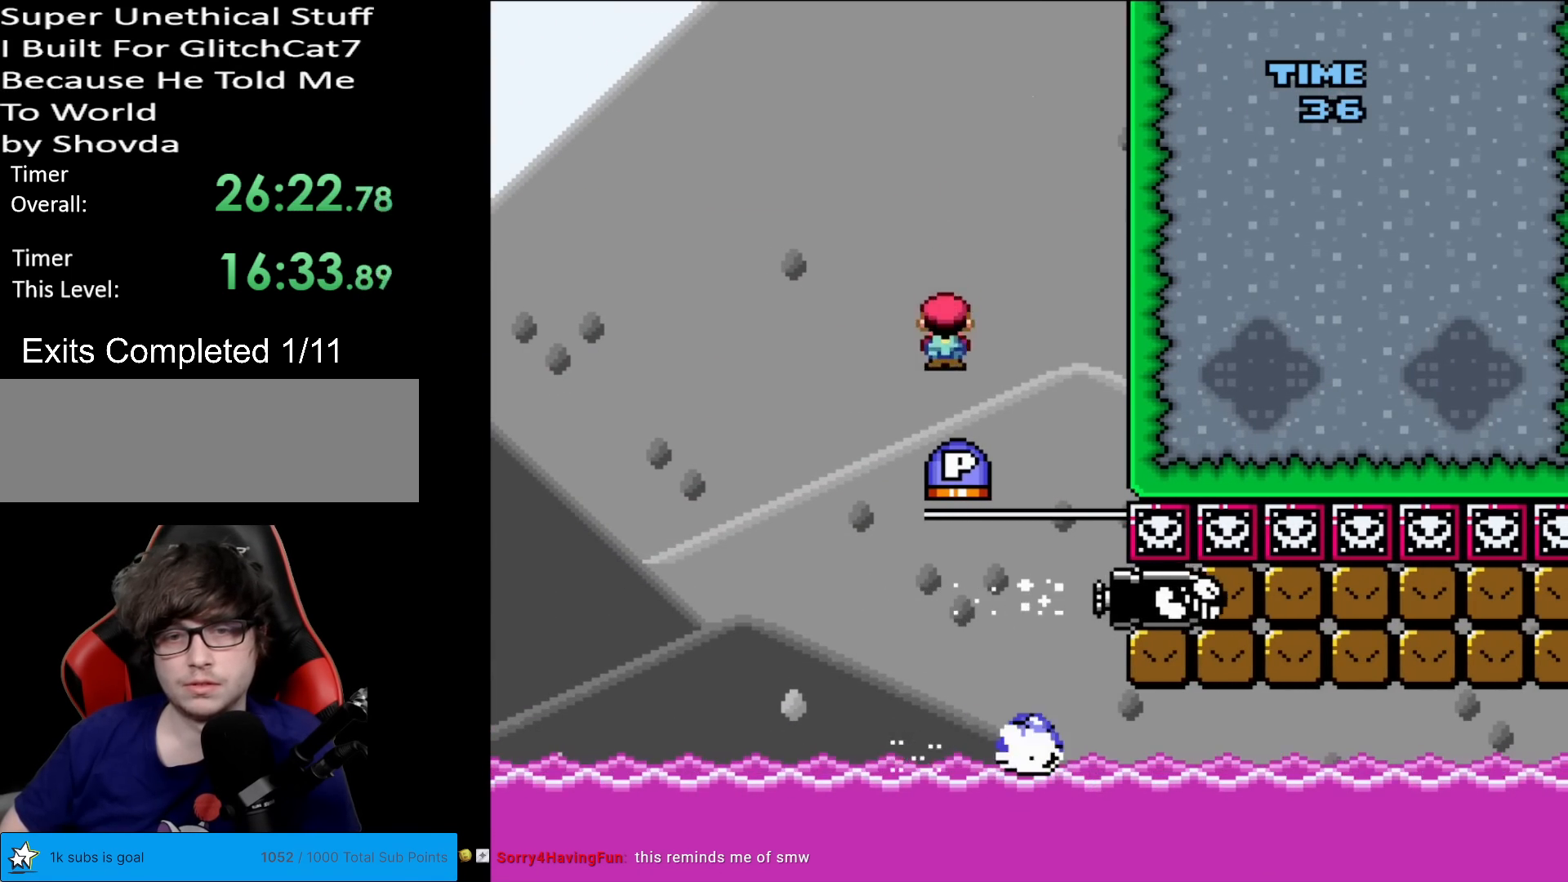
{"buttons": ["B", "Y", "DPAD_LEFT"], "events": [[134, "DPAD_RIGHT", "up"], [234, "A", "up"], [234, "B", "down"], [301, "Y", "down"], [467, "DPAD_LEFT", "down"]]}
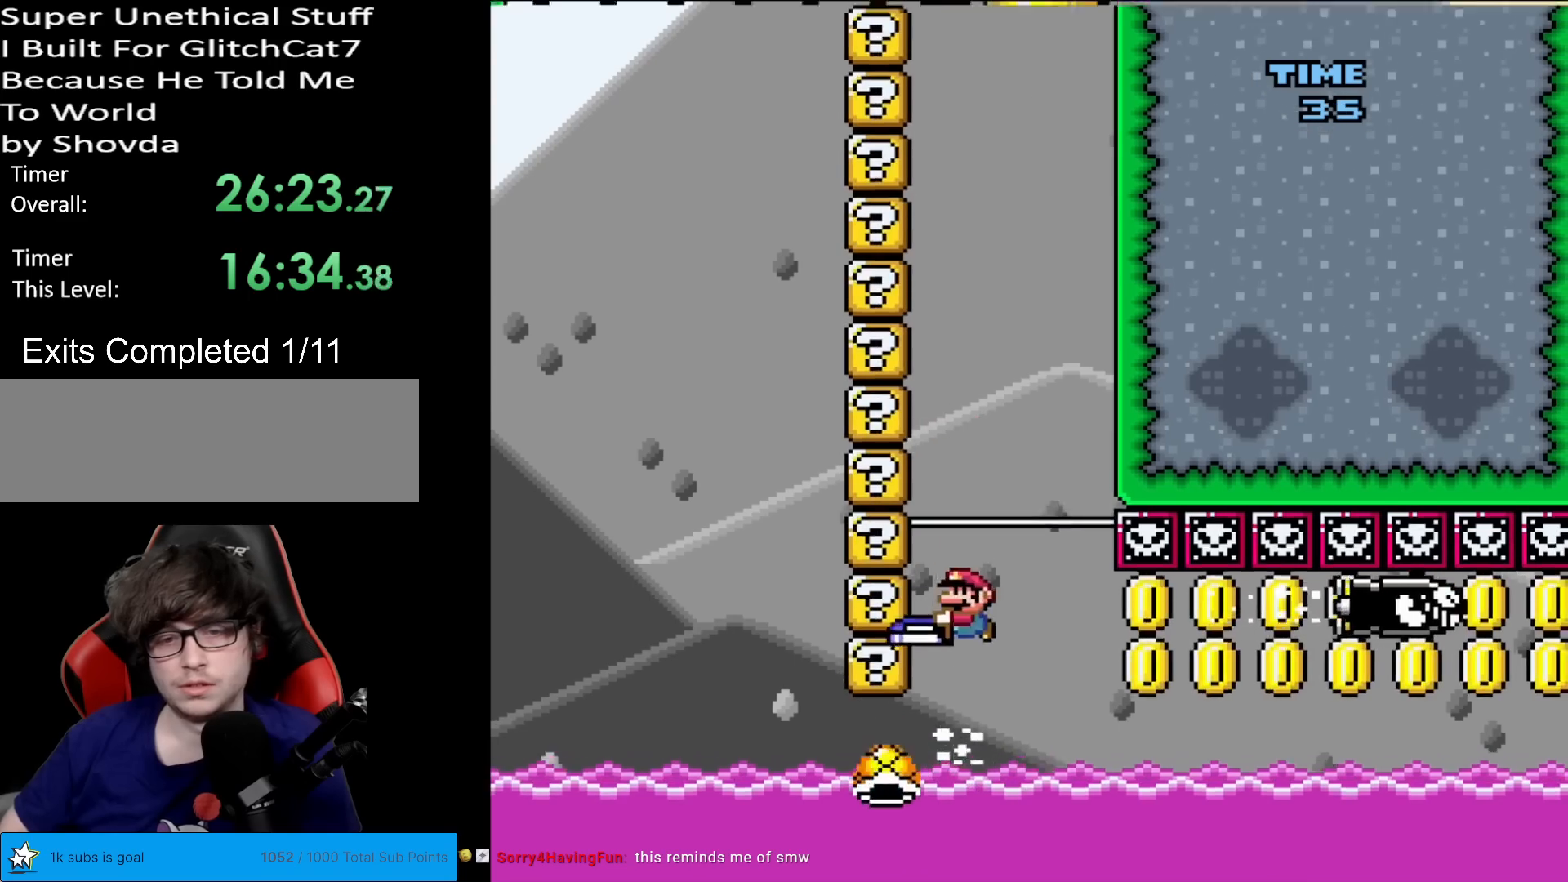
{"buttons": ["Y"], "events": [[250, "DPAD_DOWN", "down"], [250, "DPAD_LEFT", "up"], [267, "DPAD_DOWN", "up"], [350, "B", "up"], [350, "DPAD_RIGHT", "down"], [450, "DPAD_RIGHT", "up"], [467, "DPAD_LEFT", "down"], [484, "DPAD_LEFT", "up"]]}
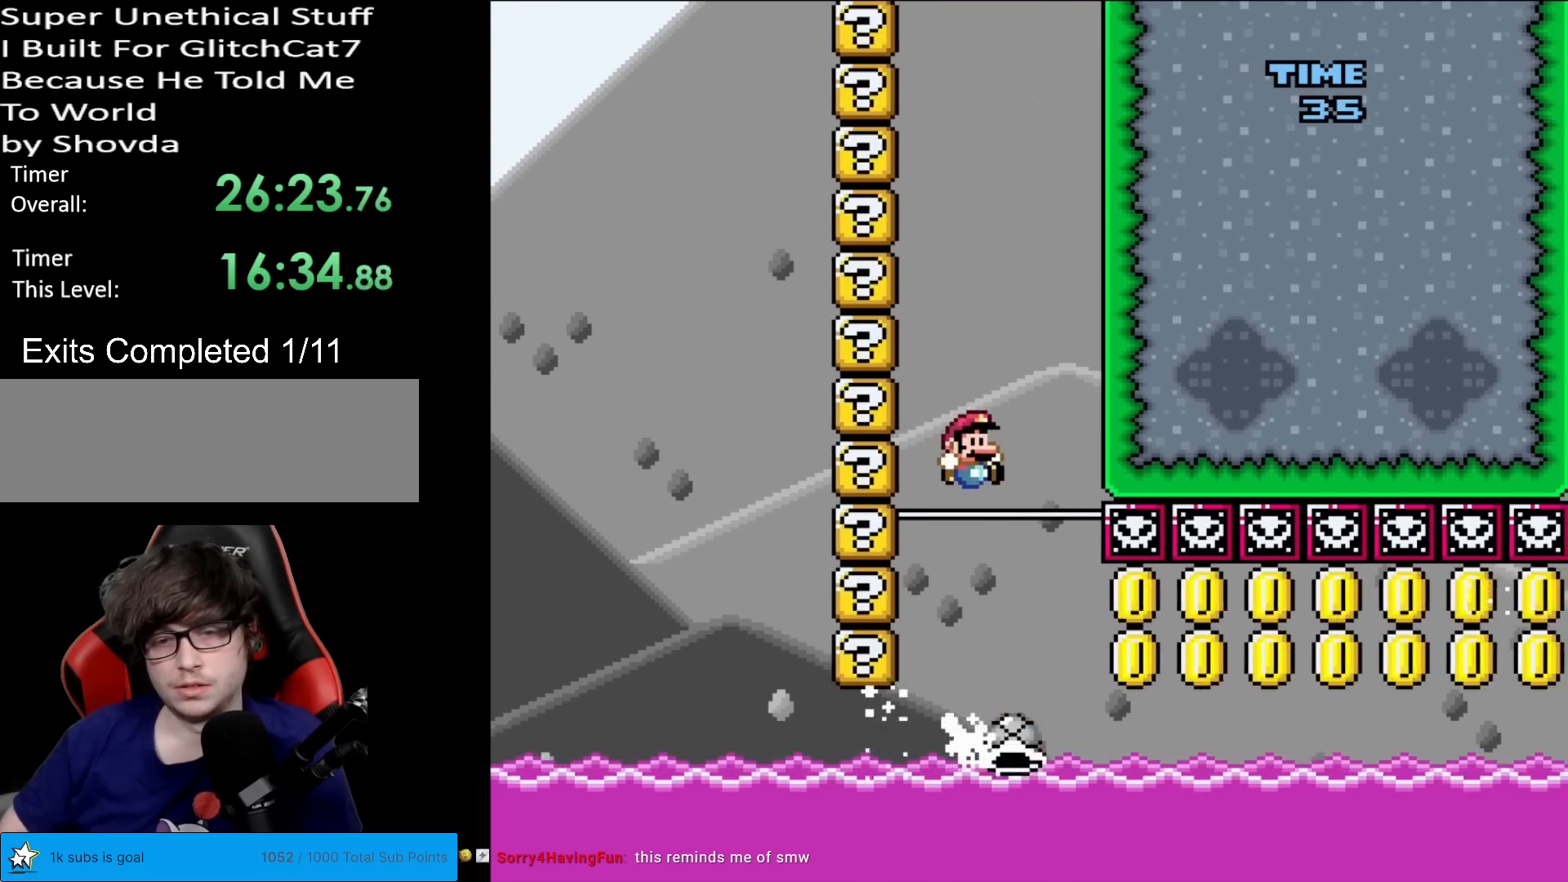
{"buttons": ["Y", "DPAD_RIGHT"], "events": [[17, "DPAD_RIGHT", "down"], [217, "DPAD_RIGHT", "up"], [234, "DPAD_LEFT", "down"], [451, "DPAD_LEFT", "up"], [467, "DPAD_RIGHT", "down"]]}
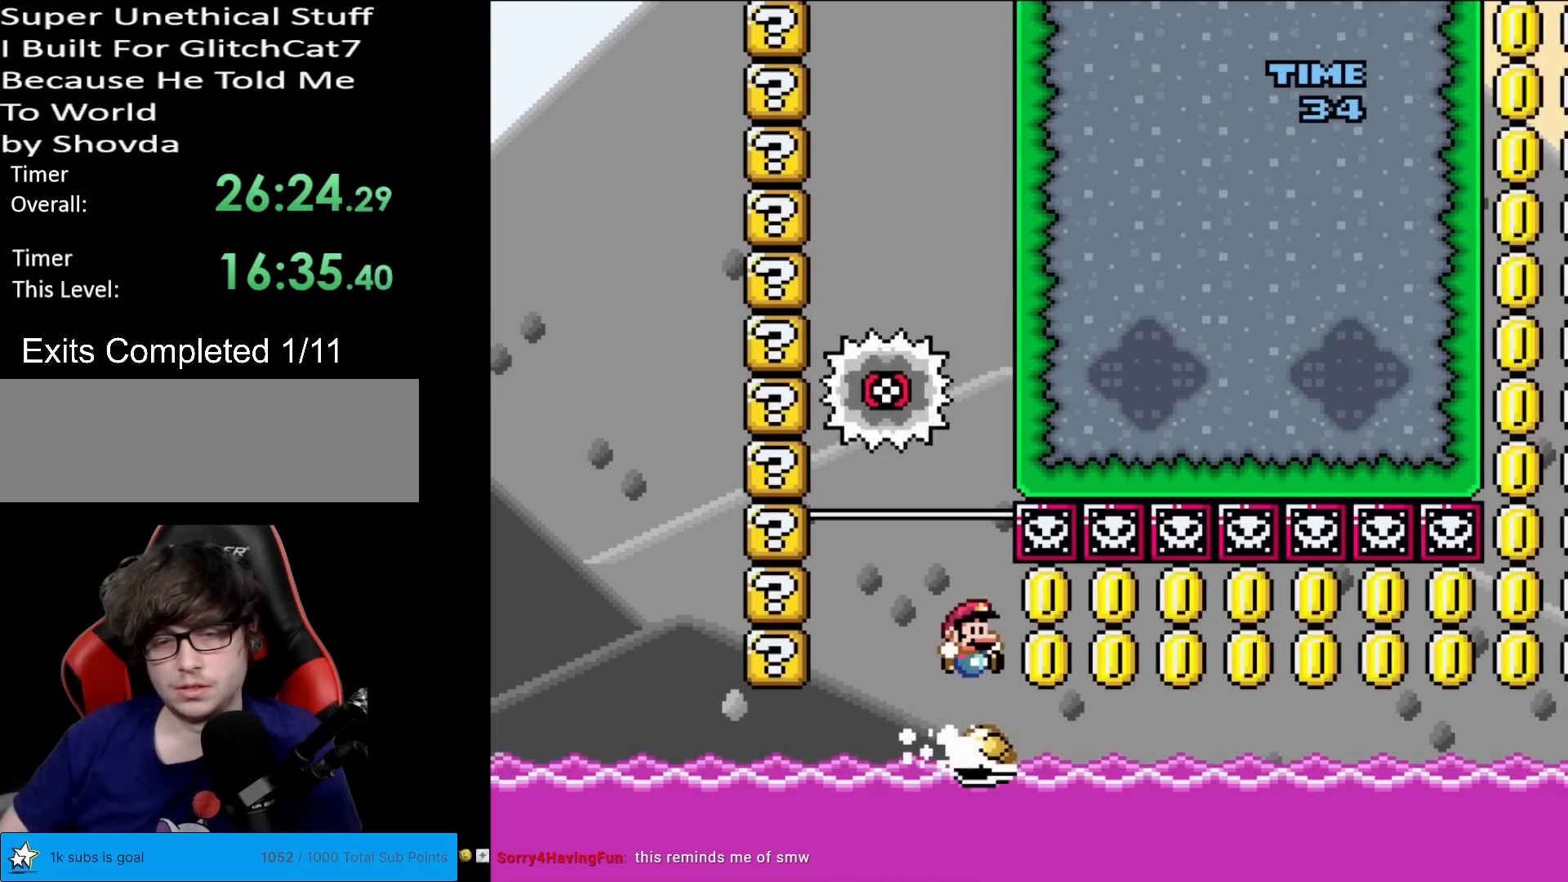
{"buttons": ["Y", "DPAD_LEFT"], "events": [[484, "DPAD_RIGHT", "up"], [484, "DPAD_UP", "down"], [500, "DPAD_LEFT", "down"], [500, "DPAD_UP", "up"]]}
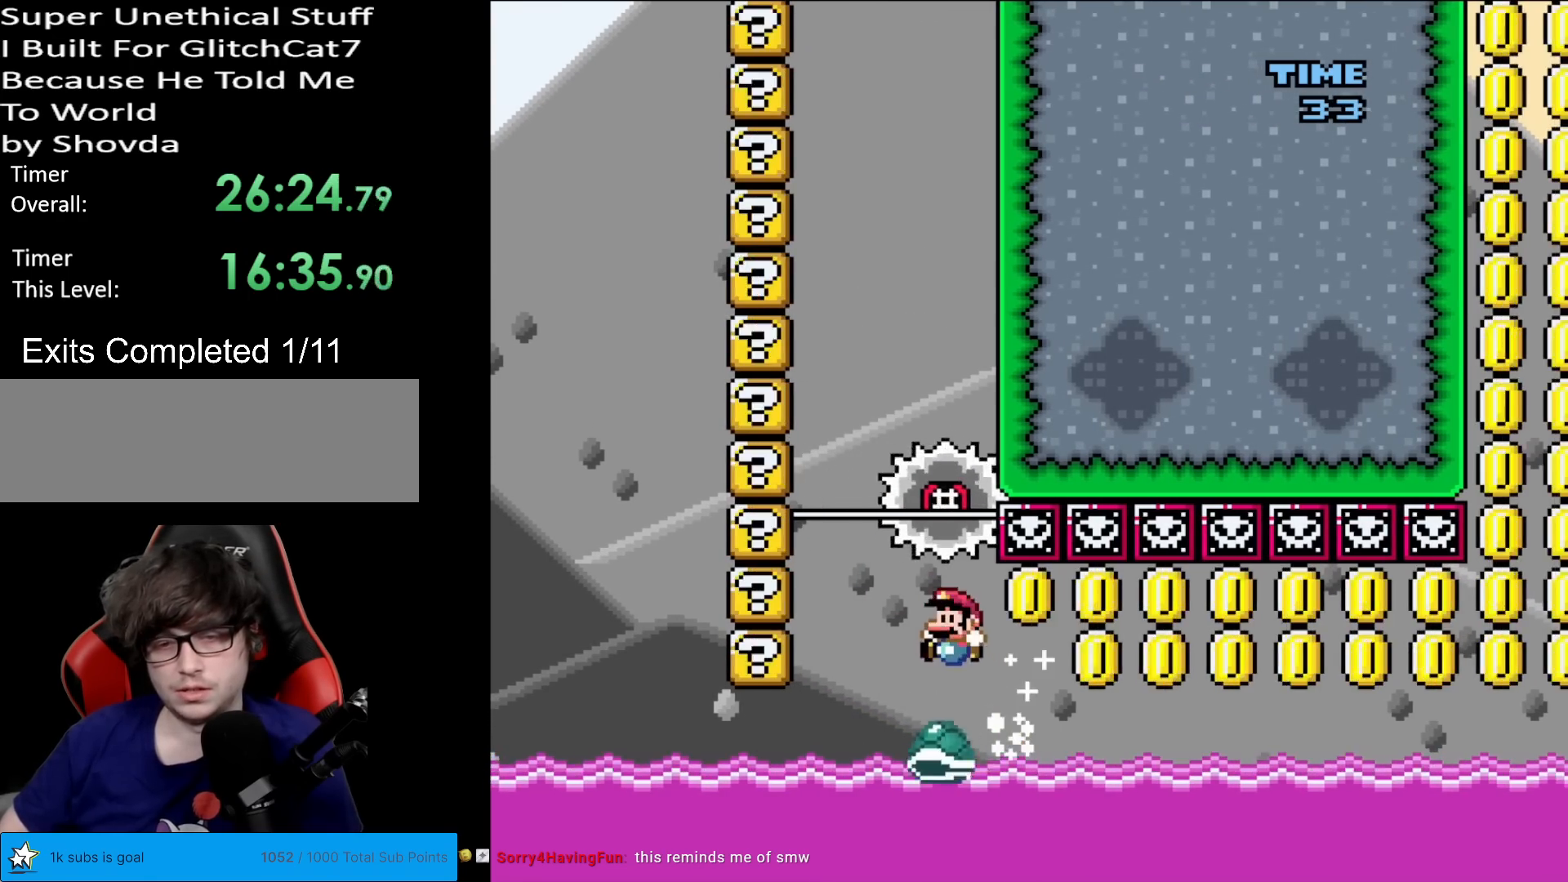
{"buttons": ["Y", "DPAD_RIGHT"], "events": [[417, "DPAD_LEFT", "up"], [451, "DPAD_RIGHT", "down"]]}
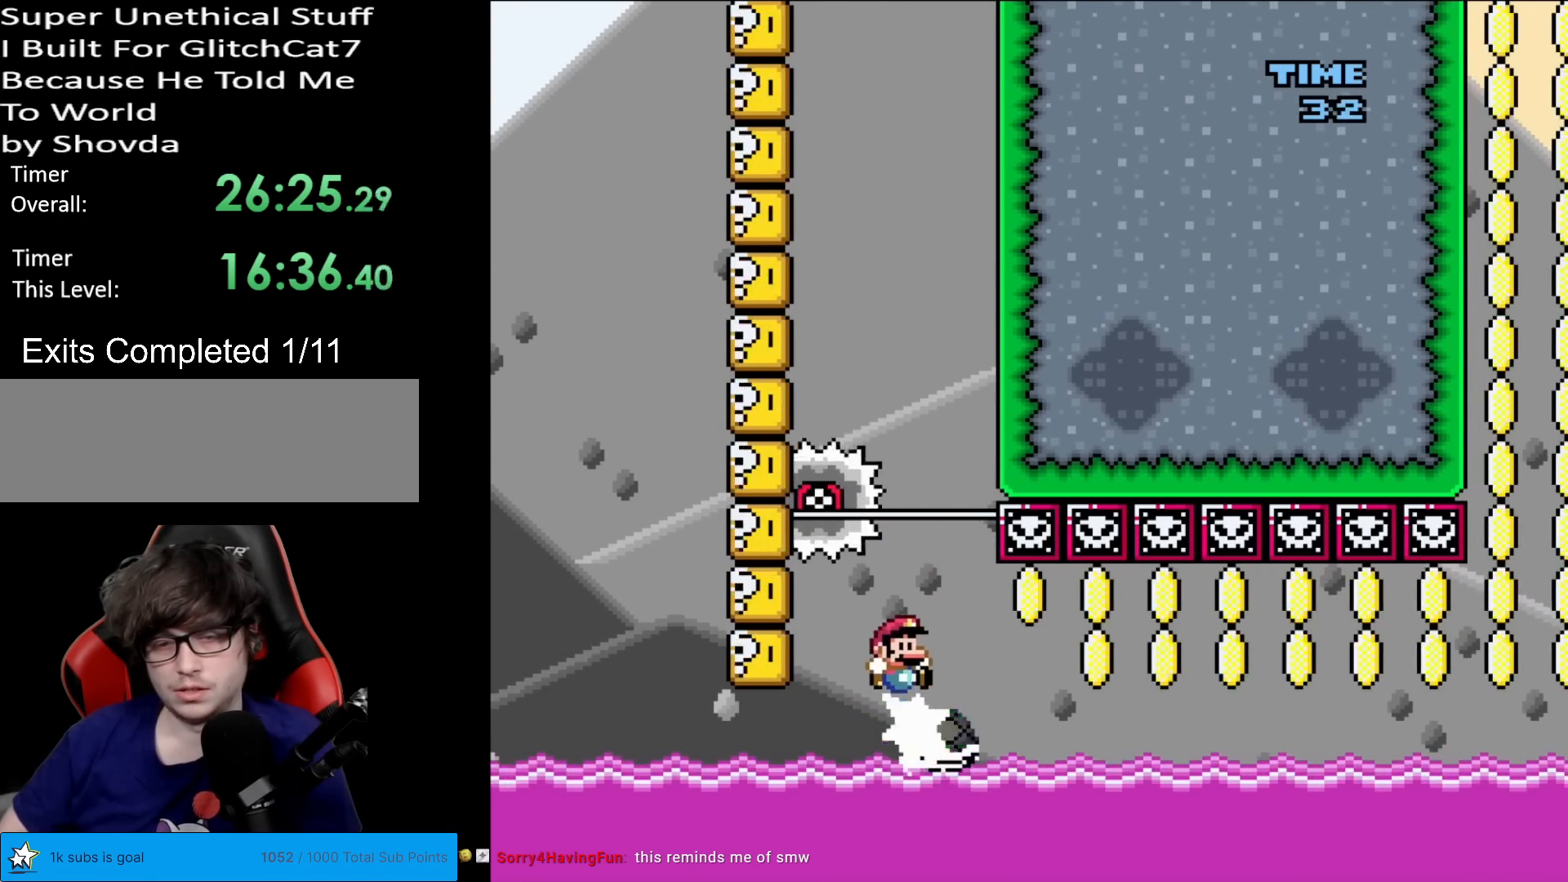
{"buttons": ["Y", "DPAD_LEFT"], "events": [[350, "DPAD_LEFT", "down"], [350, "DPAD_RIGHT", "up"]]}
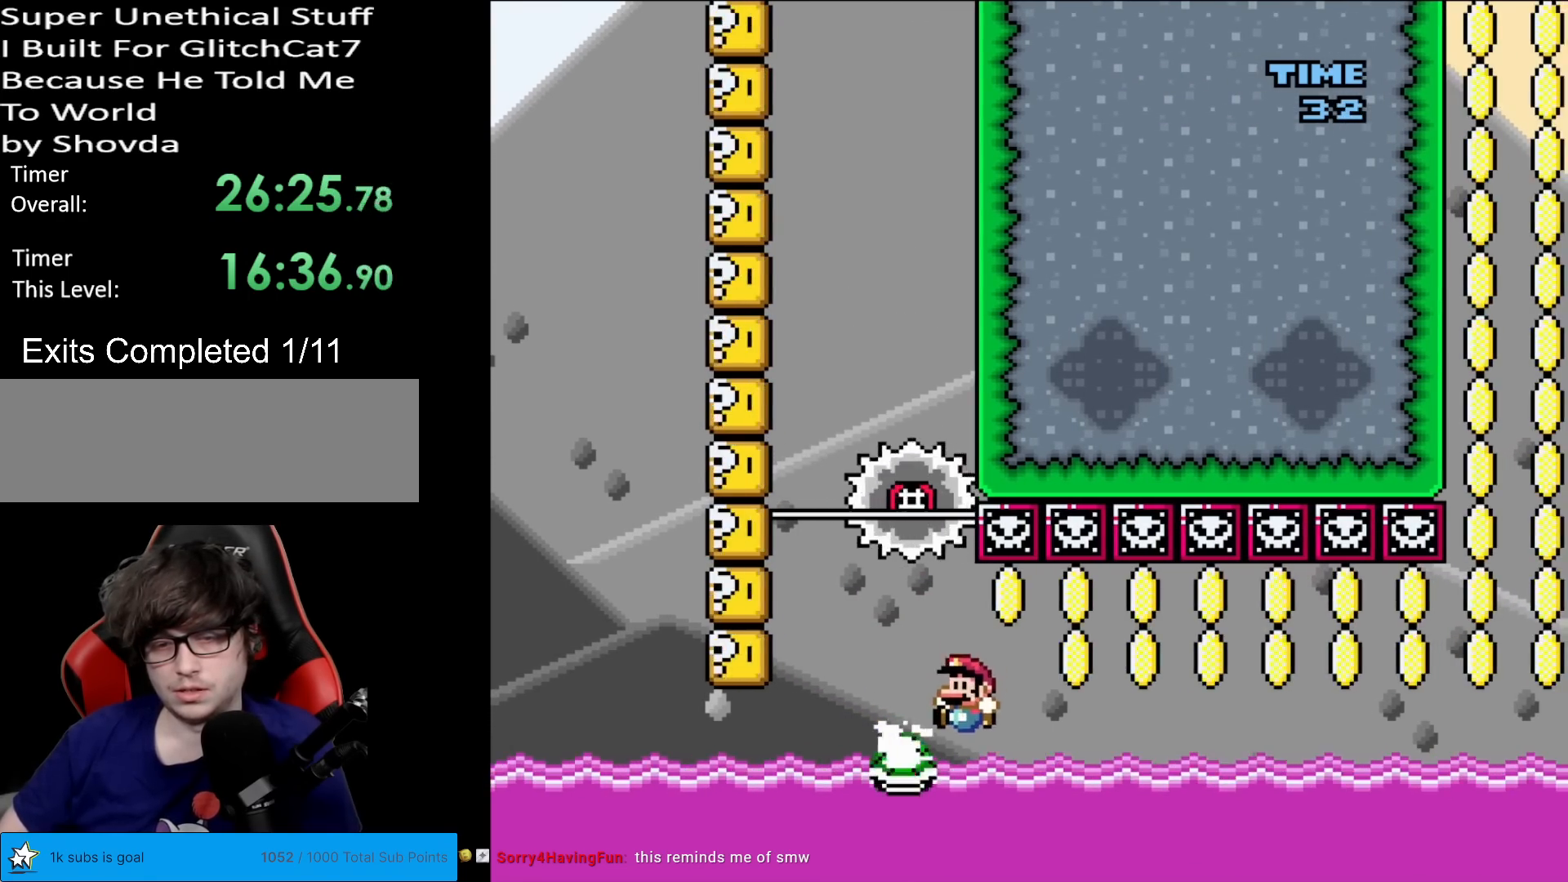
{"buttons": ["Y", "DPAD_RIGHT"], "events": [[200, "DPAD_LEFT", "up"], [200, "DPAD_RIGHT", "down"]]}
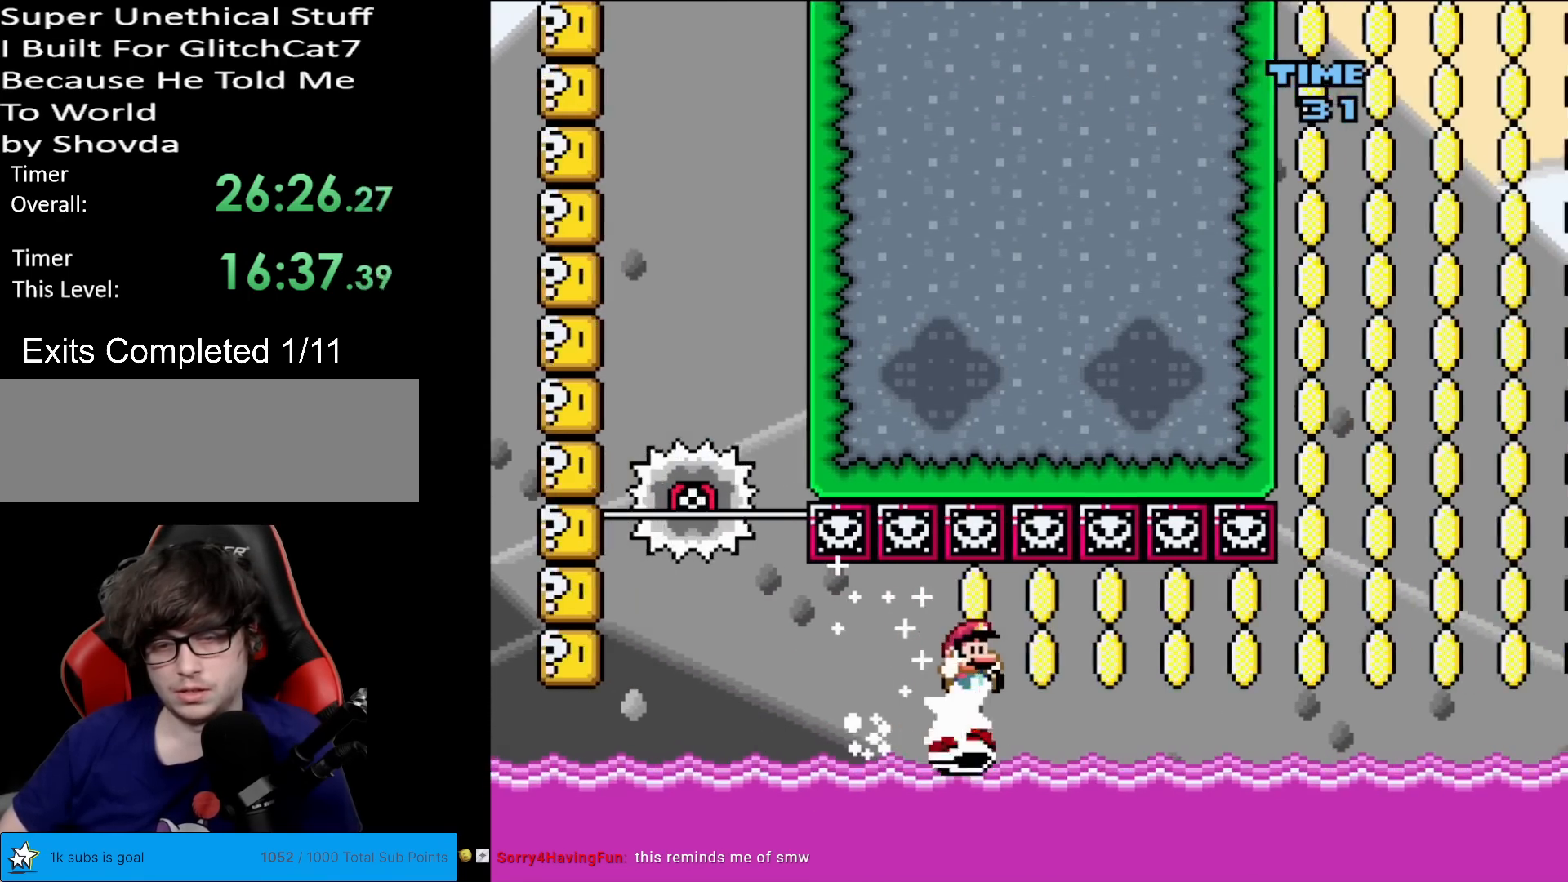
{"buttons": ["Y", "DPAD_RIGHT"], "events": []}